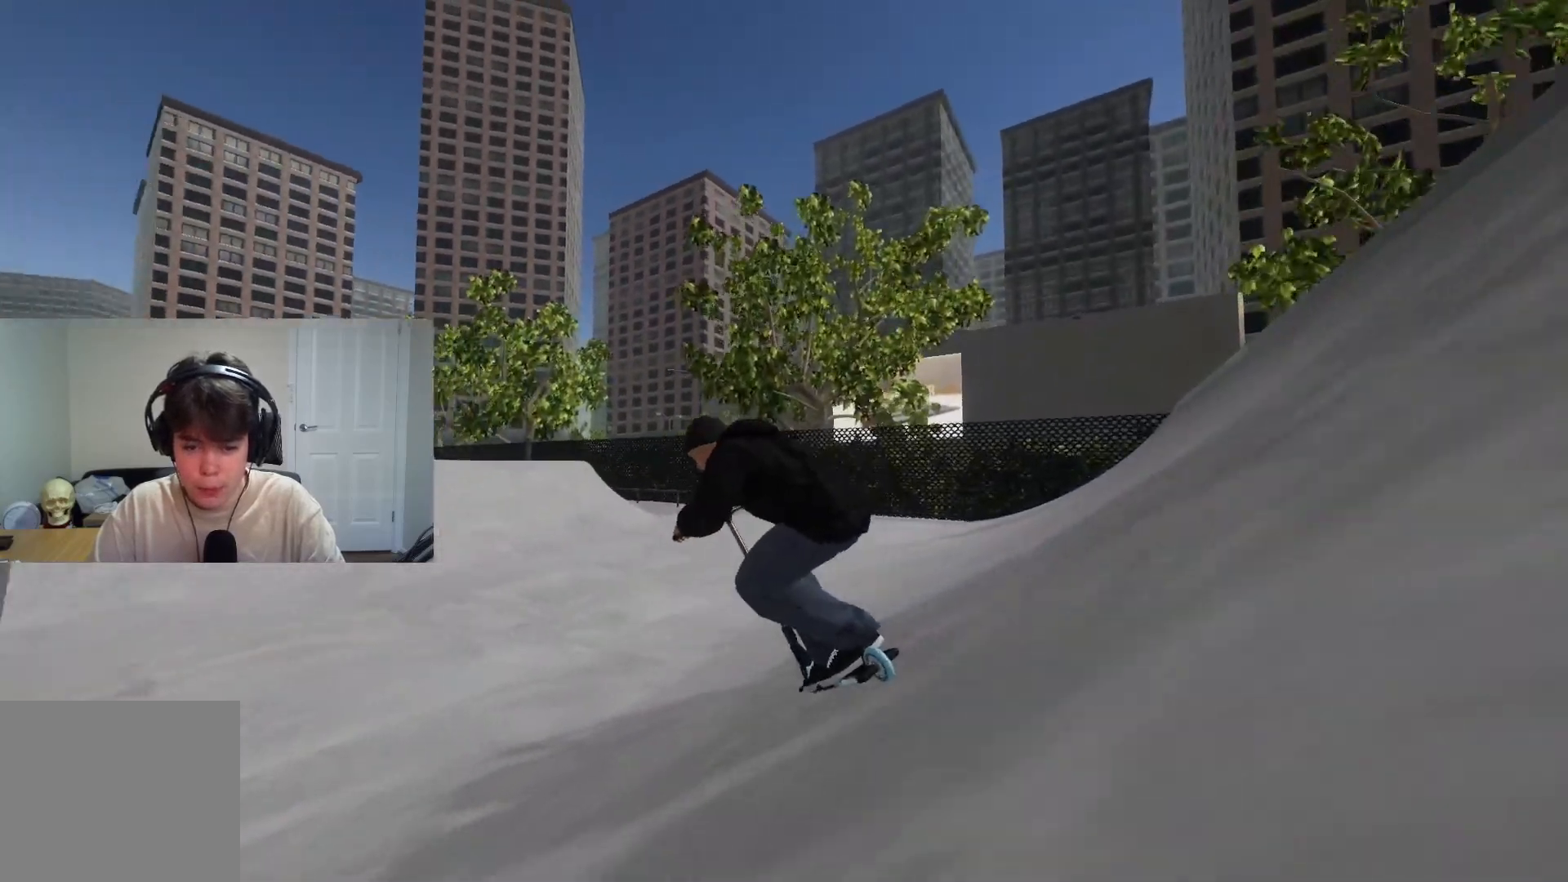
Gameplay with a controller (PlayStation layout); each line is a JSON object with the inputs held at the frame after it. "events" lists button and stick changes between this image and that frame as [ms after this image, input, new state], when the widget could be followed in between.
{"buttons": [], "left_stick": "center", "right_stick": "down", "events": [[217, "left_stick", "center"]]}
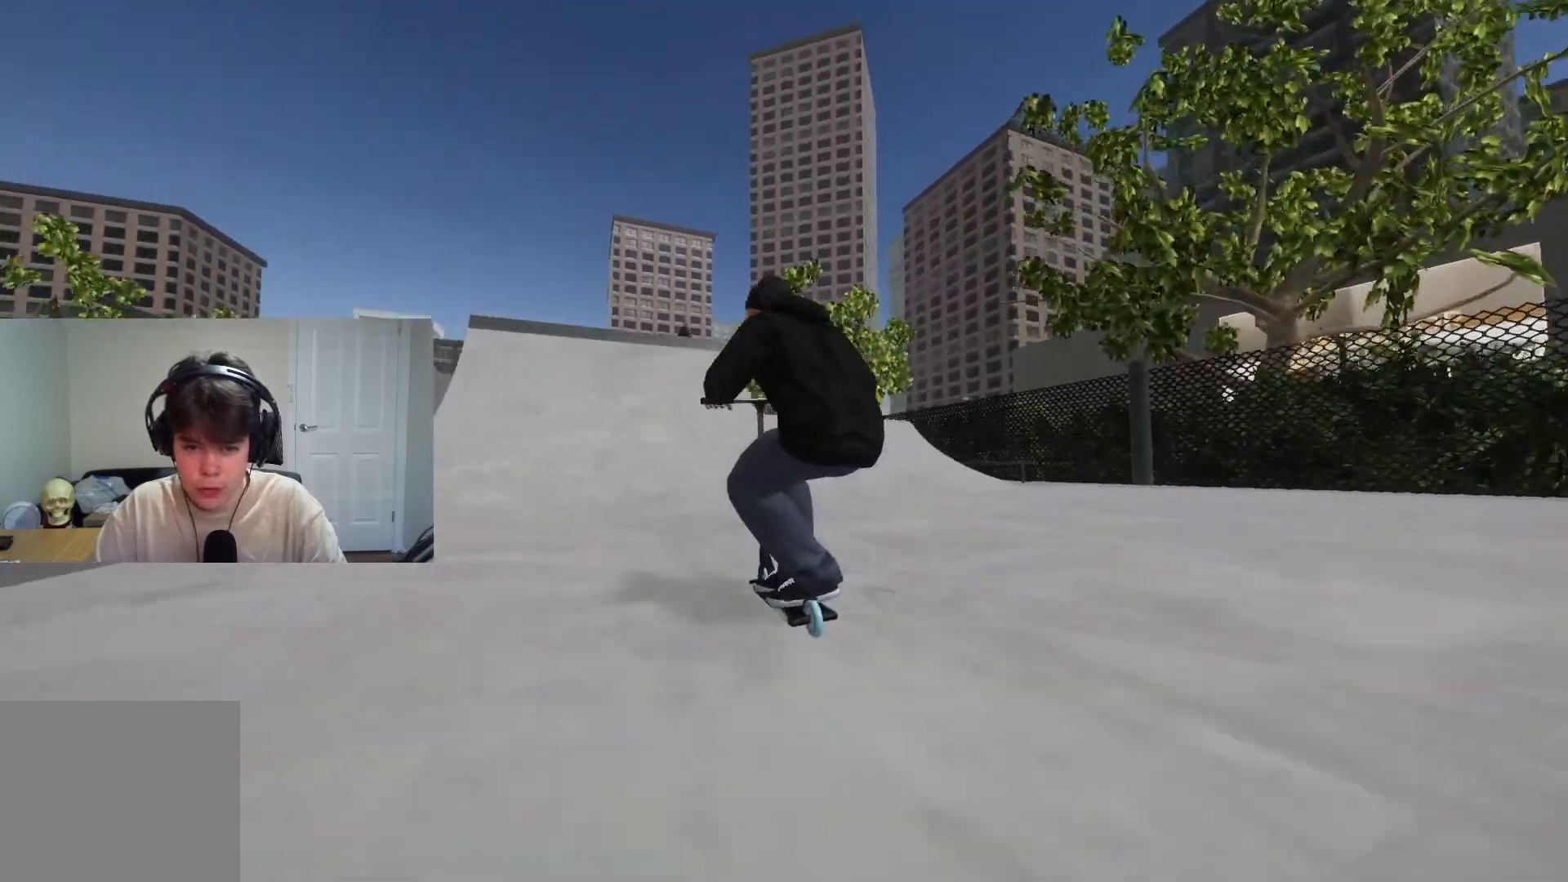
{"buttons": [], "left_stick": "center", "right_stick": "down", "events": [[317, "left_stick", "left"], [417, "left_stick", "center"]]}
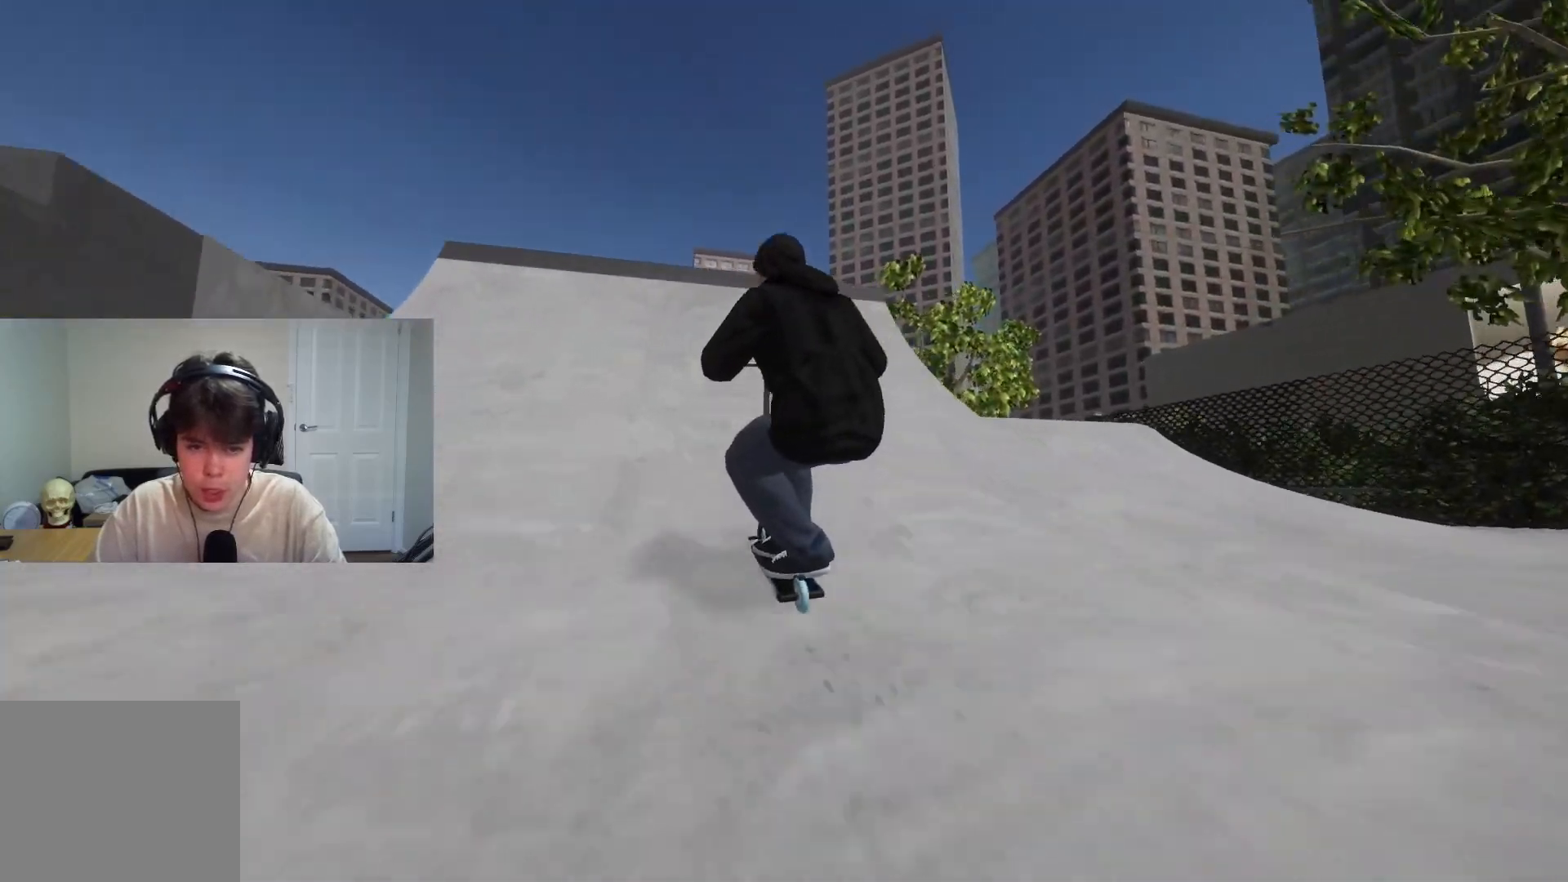
{"buttons": ["R1"], "left_stick": "left", "right_stick": "right", "events": [[167, "left_stick", "up-right"], [250, "left_stick", "center"], [283, "right_stick", "up"], [300, "left_stick", "left"], [383, "right_stick", "center"], [400, "R1", "down"], [433, "right_stick", "right"]]}
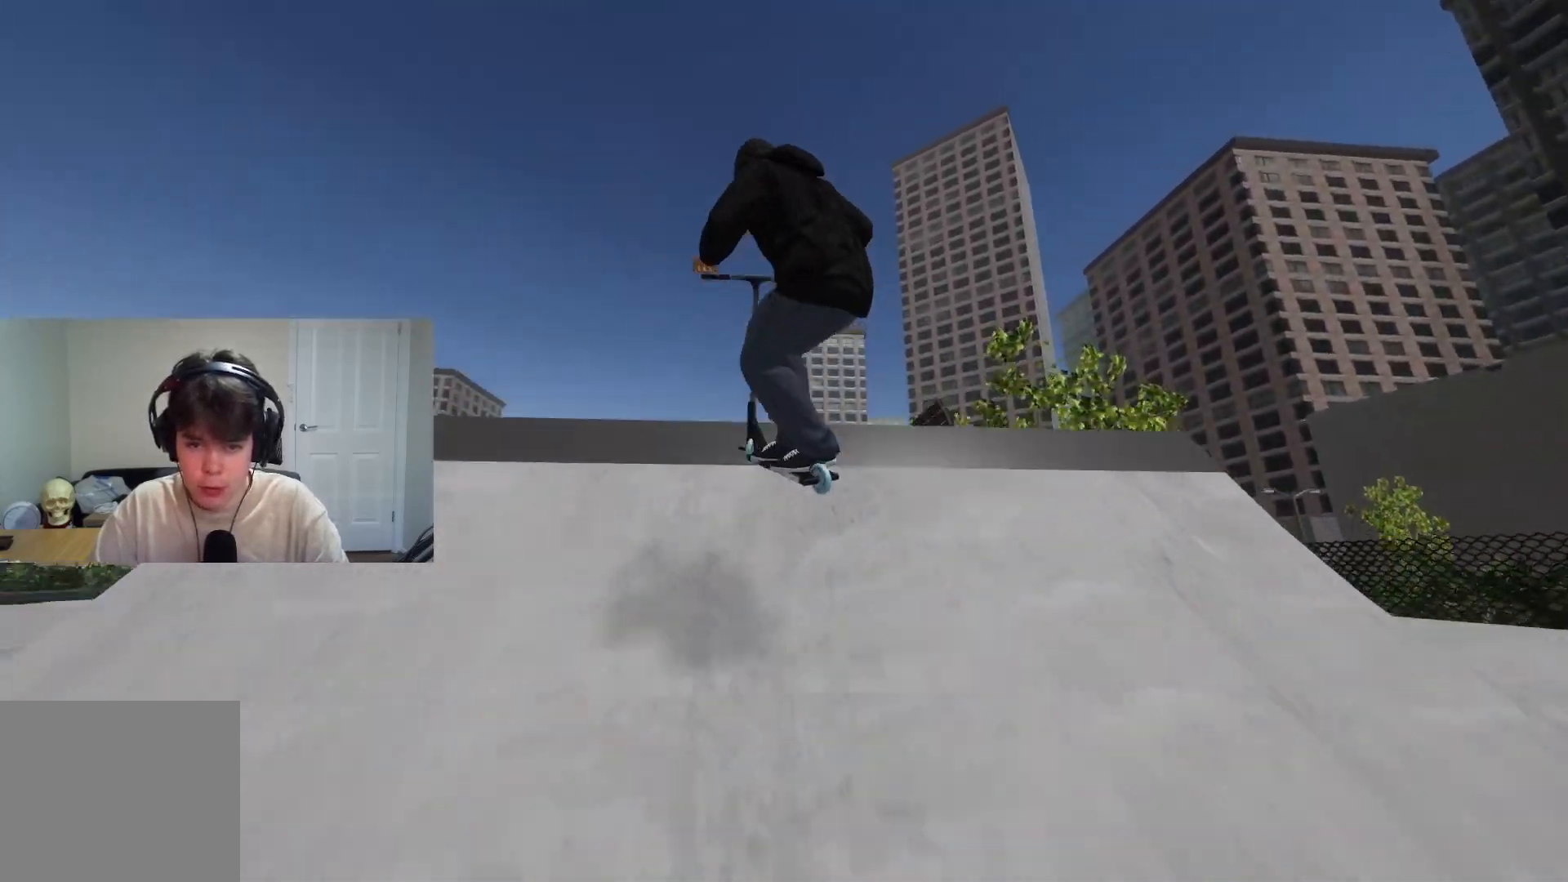
{"buttons": [], "left_stick": "center", "right_stick": "center", "events": [[67, "right_stick", "center"], [100, "left_stick", "center"], [183, "right_stick", "right"], [217, "left_stick", "left"], [417, "left_stick", "center"], [417, "right_stick", "center"], [467, "R1", "up"]]}
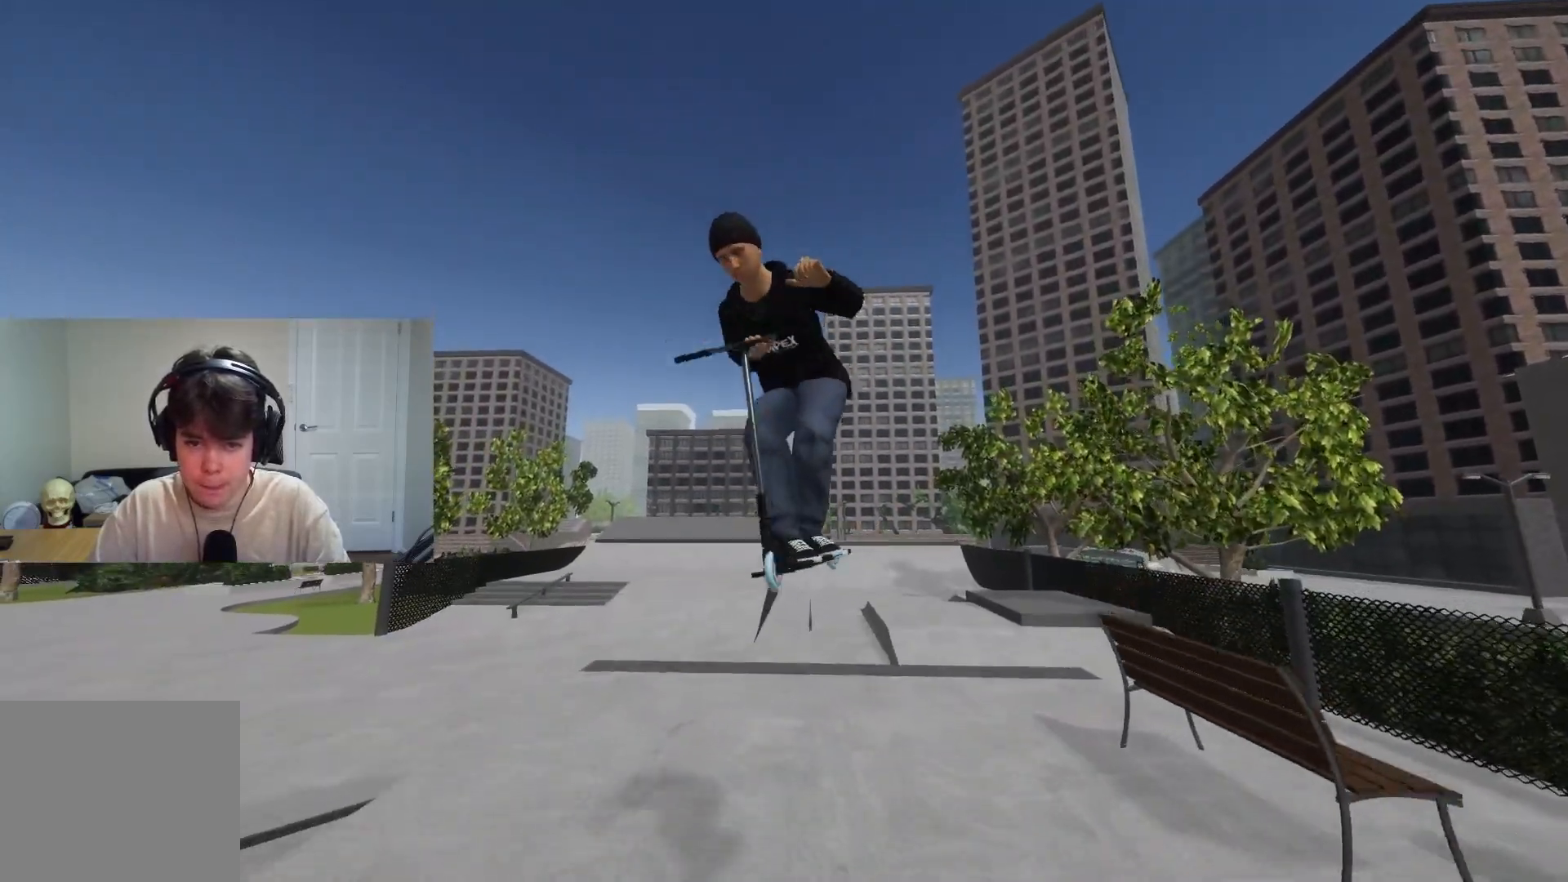
{"buttons": [], "left_stick": "center", "right_stick": "center", "events": [[33, "R2", "down"], [50, "right_stick", "down"], [117, "R2", "up"], [500, "right_stick", "center"]]}
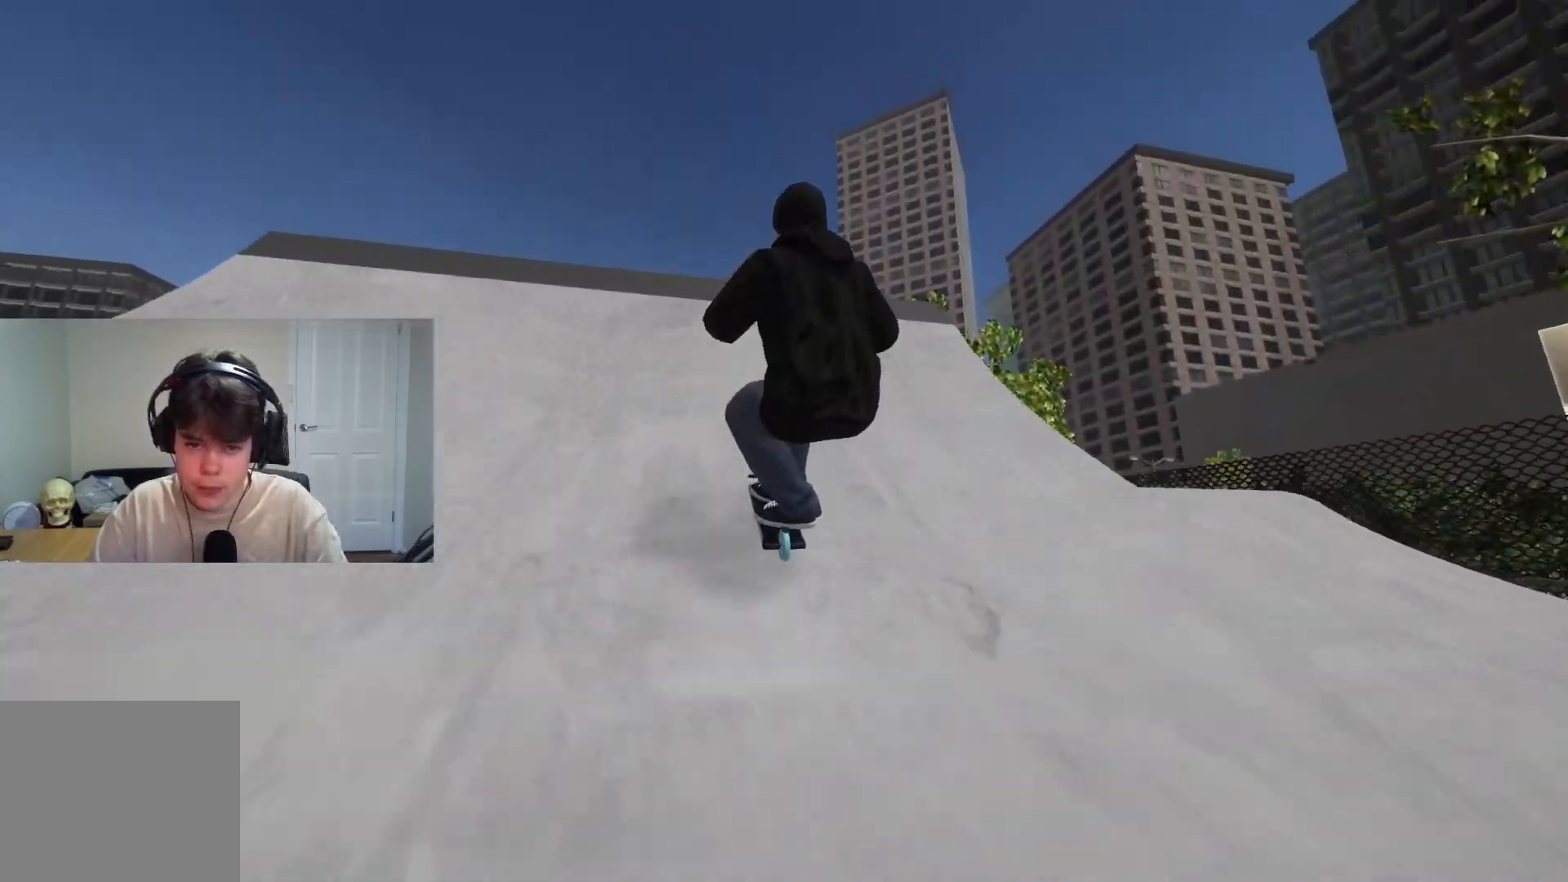
{"buttons": [], "left_stick": "center", "right_stick": "center", "events": [[17, "right_stick", "up"], [83, "left_stick", "up-left"], [150, "right_stick", "center"], [167, "R1", "down"], [183, "L1", "down"], [200, "right_stick", "right"], [400, "left_stick", "left"], [400, "right_stick", "center"], [417, "R1", "up"], [450, "L1", "up"], [500, "left_stick", "center"]]}
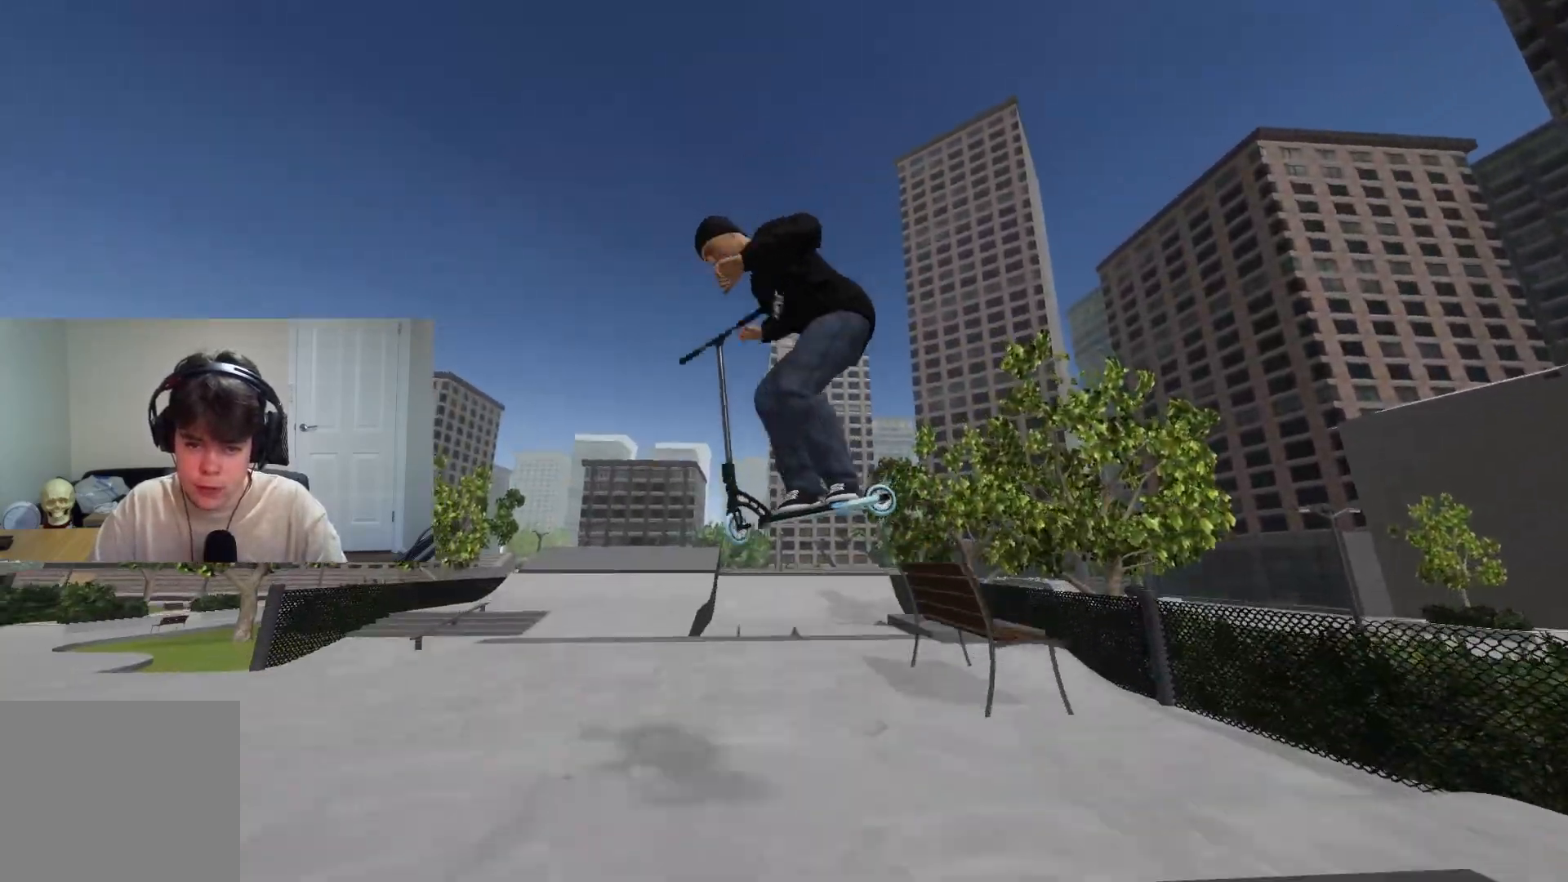
{"buttons": ["R2"], "left_stick": "center", "right_stick": "down", "events": [[67, "R2", "down"], [100, "right_stick", "down"], [250, "left_stick", "left"], [433, "left_stick", "center"]]}
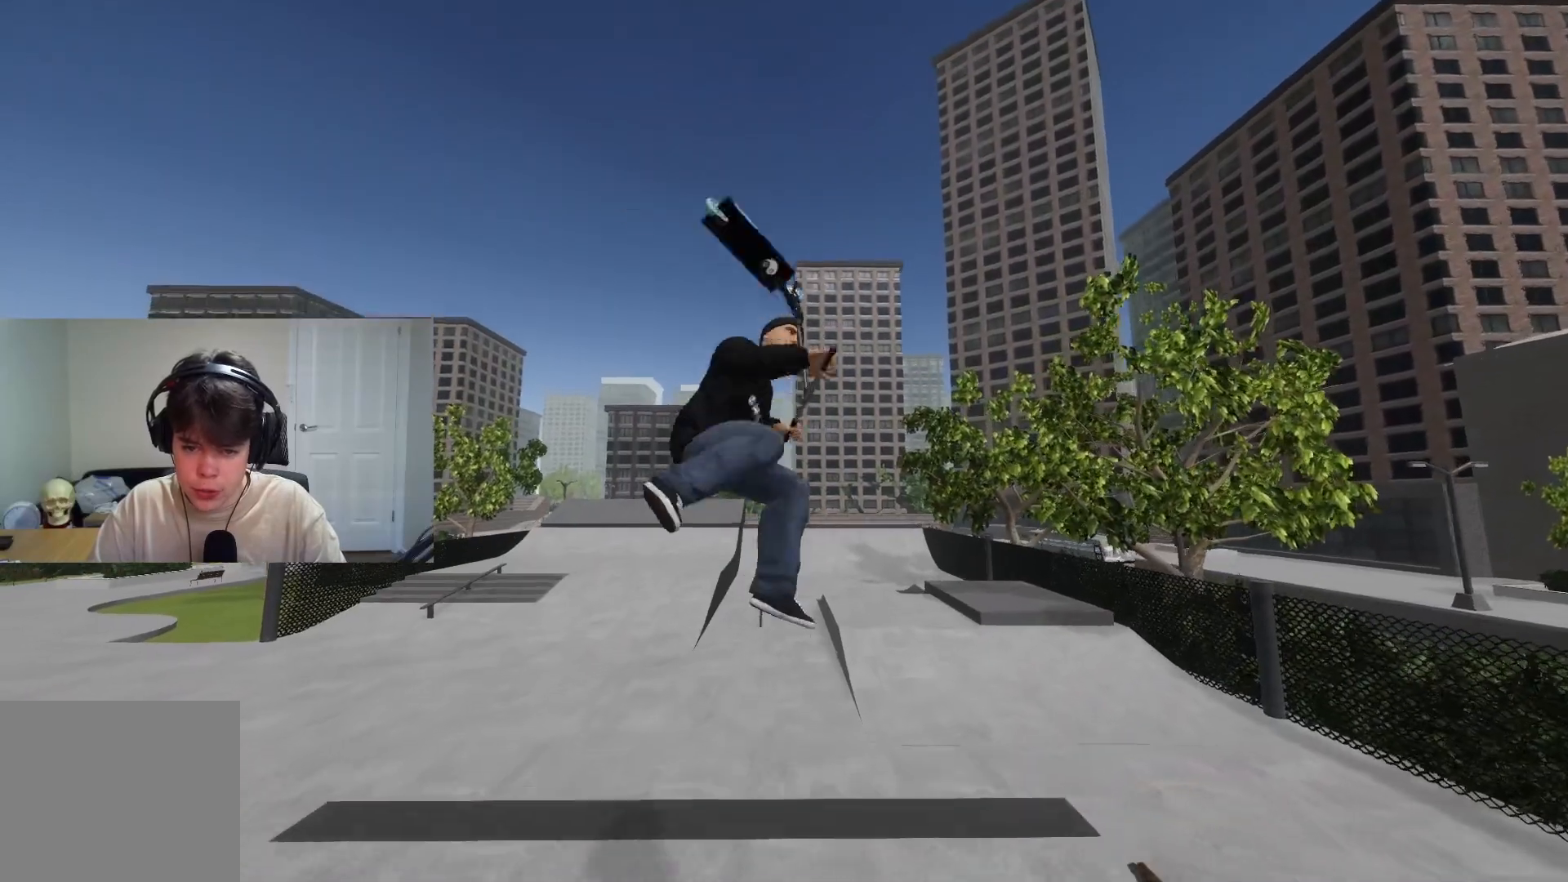
{"buttons": [], "left_stick": "center", "right_stick": "center", "events": [[17, "left_stick", "left"], [33, "right_stick", "center"], [50, "R2", "up"], [167, "left_stick", "center"]]}
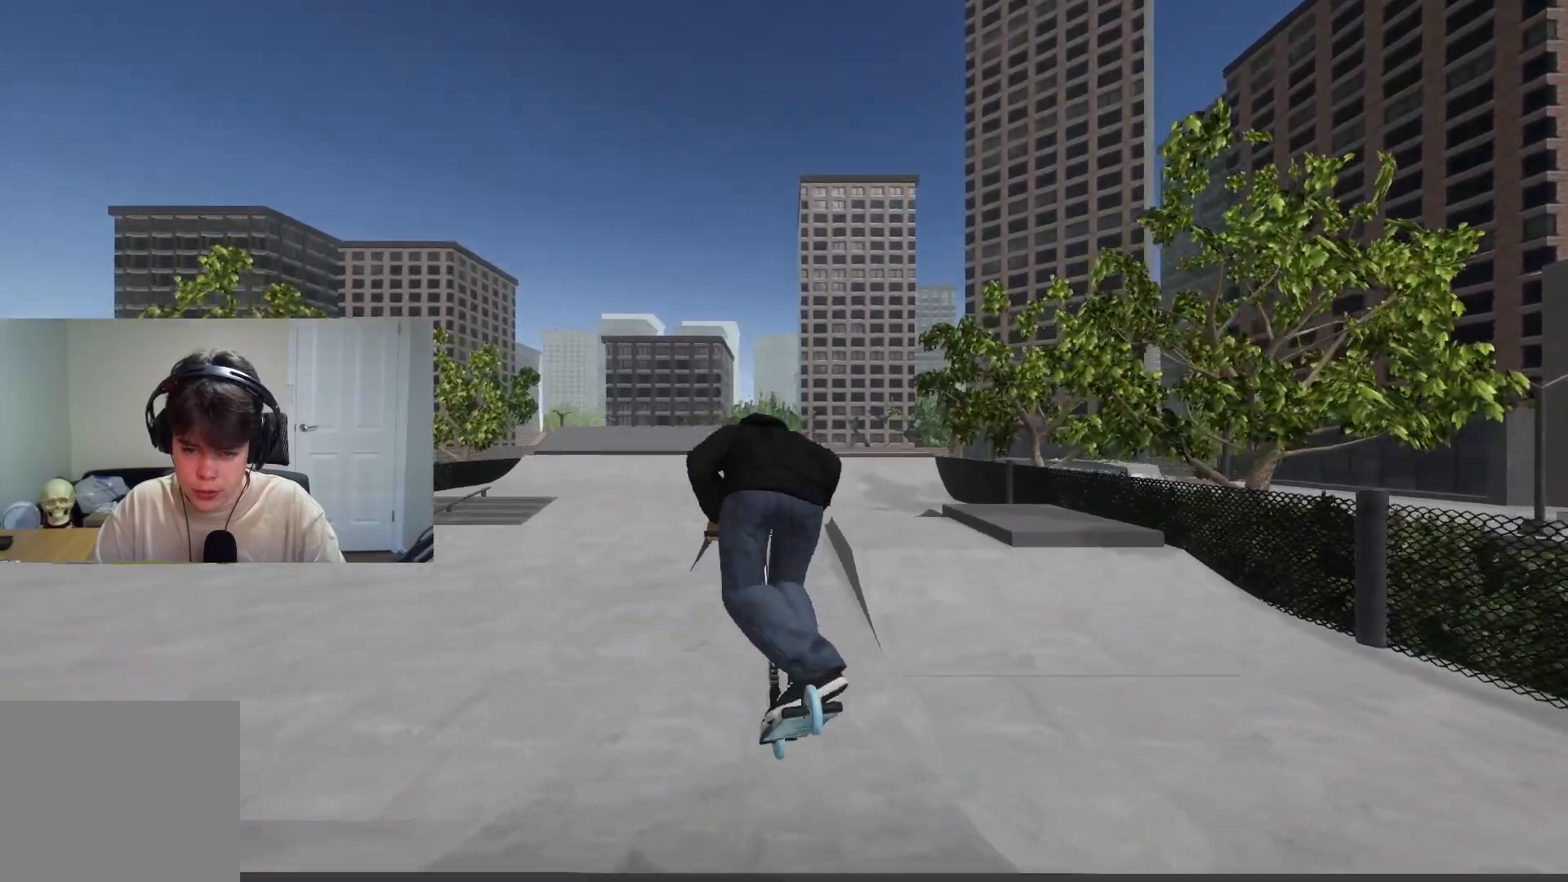
{"buttons": [], "left_stick": "center", "right_stick": "down", "events": [[133, "left_stick", "right"], [167, "right_stick", "down"], [317, "left_stick", "center"]]}
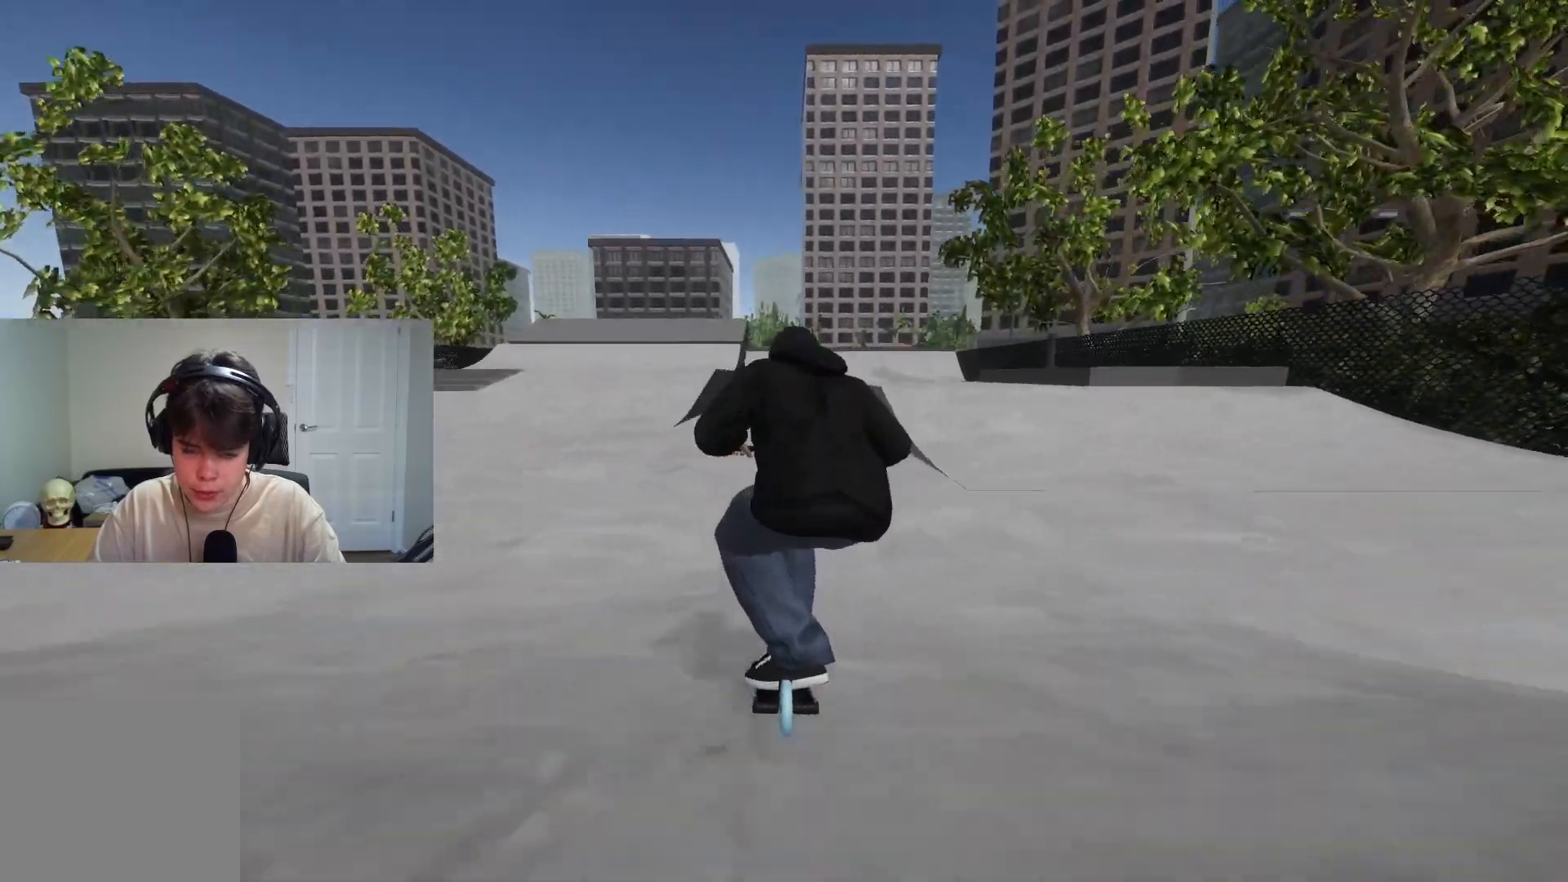
{"buttons": [], "left_stick": "right", "right_stick": "down", "events": [[33, "left_stick", "right"], [267, "left_stick", "center"], [483, "left_stick", "right"]]}
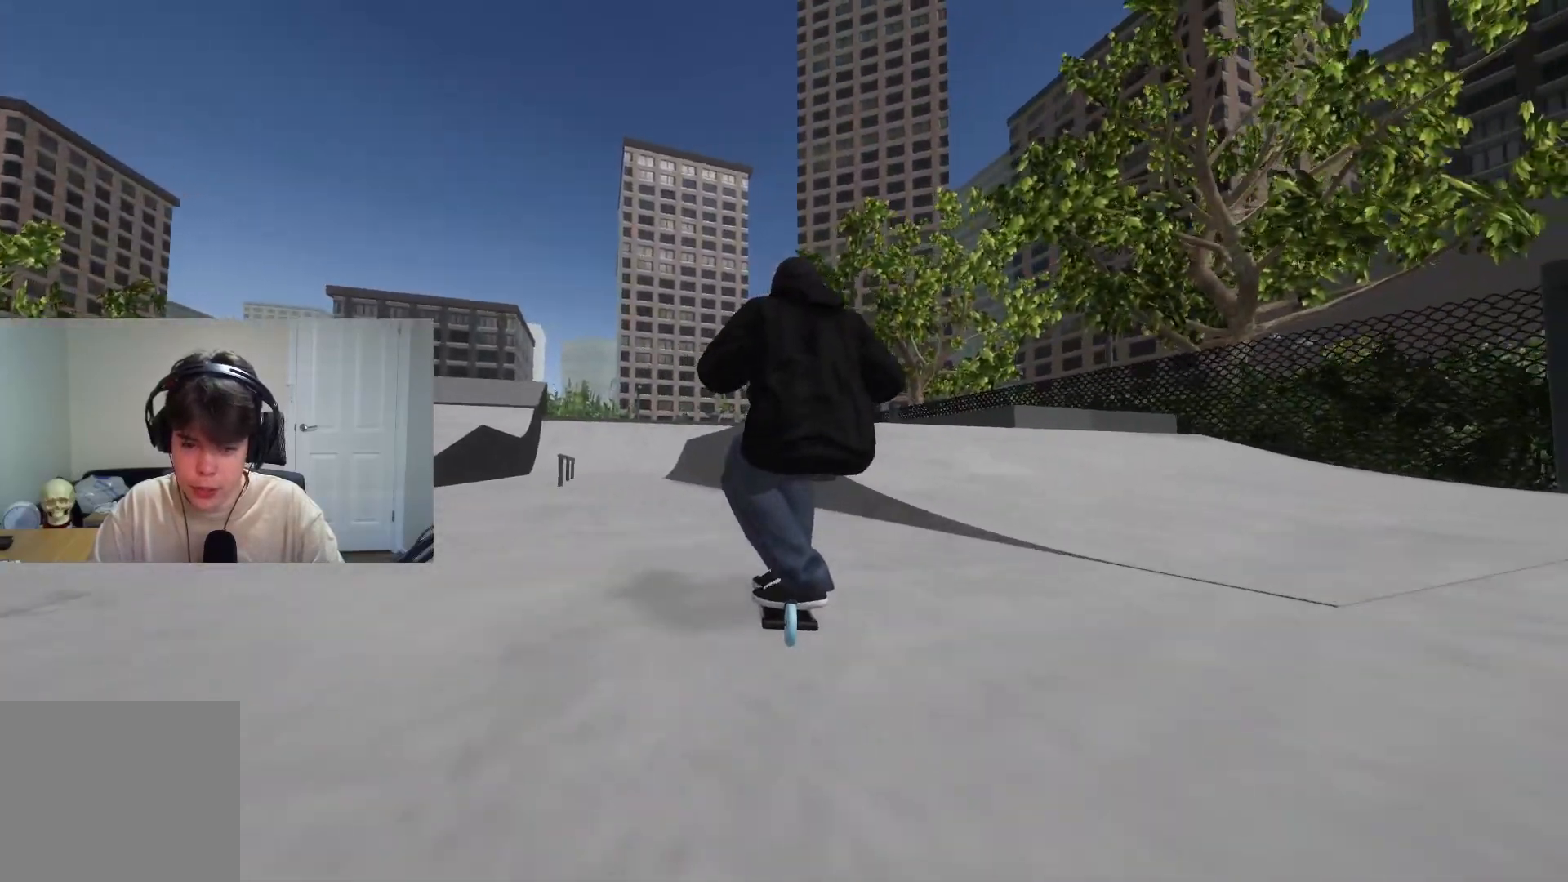
{"buttons": [], "left_stick": "center", "right_stick": "center", "events": [[83, "left_stick", "center"], [100, "right_stick", "up-right"], [200, "right_stick", "center"], [283, "left_stick", "left"], [433, "left_stick", "center"]]}
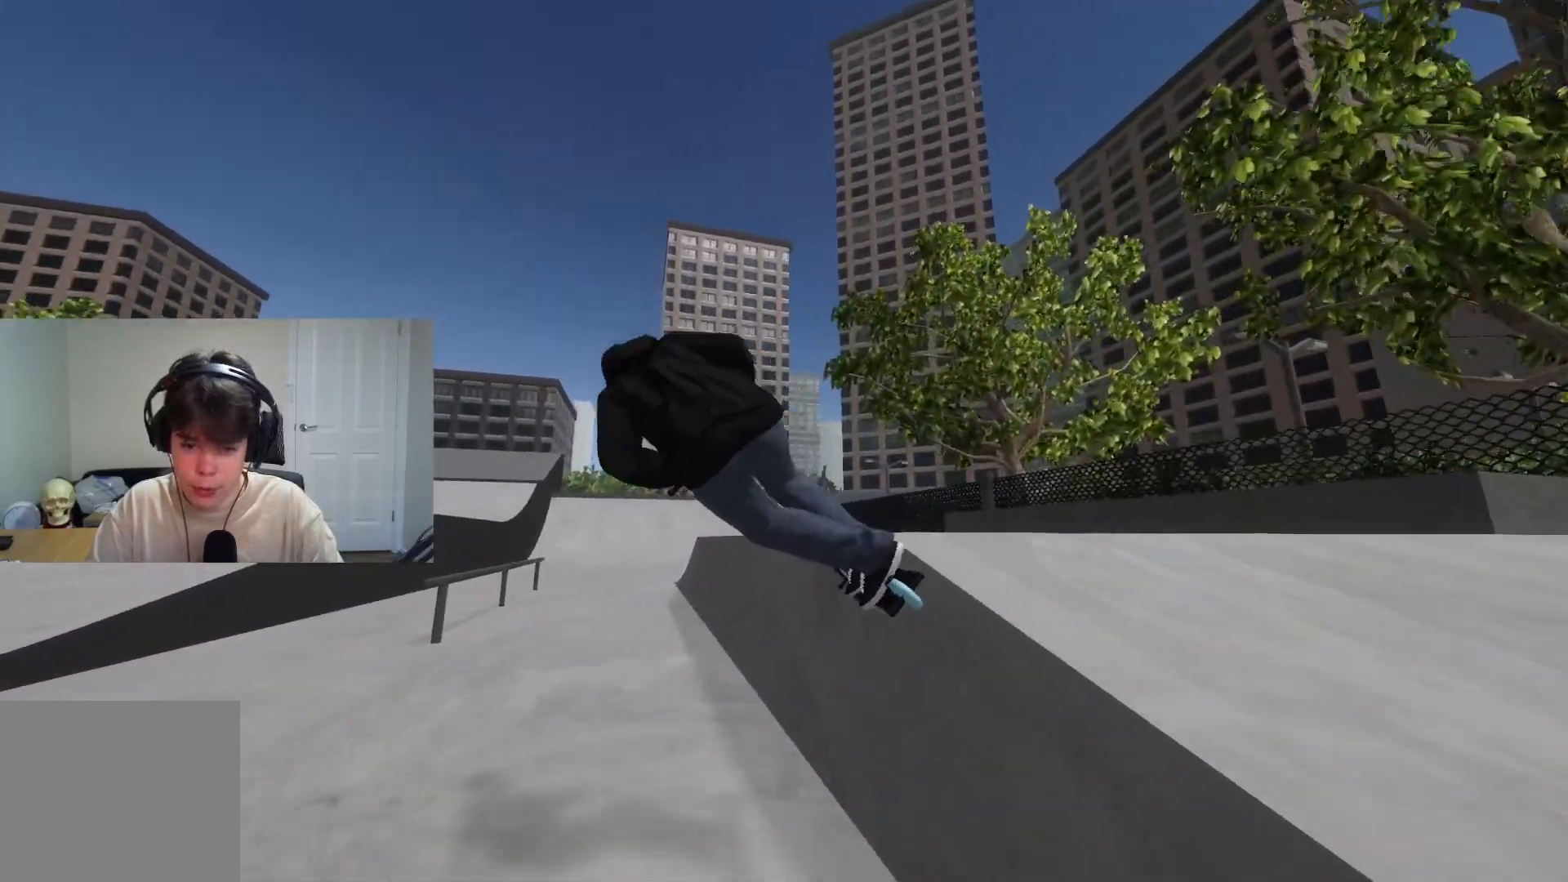
{"buttons": [], "left_stick": "center", "right_stick": "center", "events": [[350, "DPAD_DOWN", "down"], [450, "DPAD_DOWN", "up"]]}
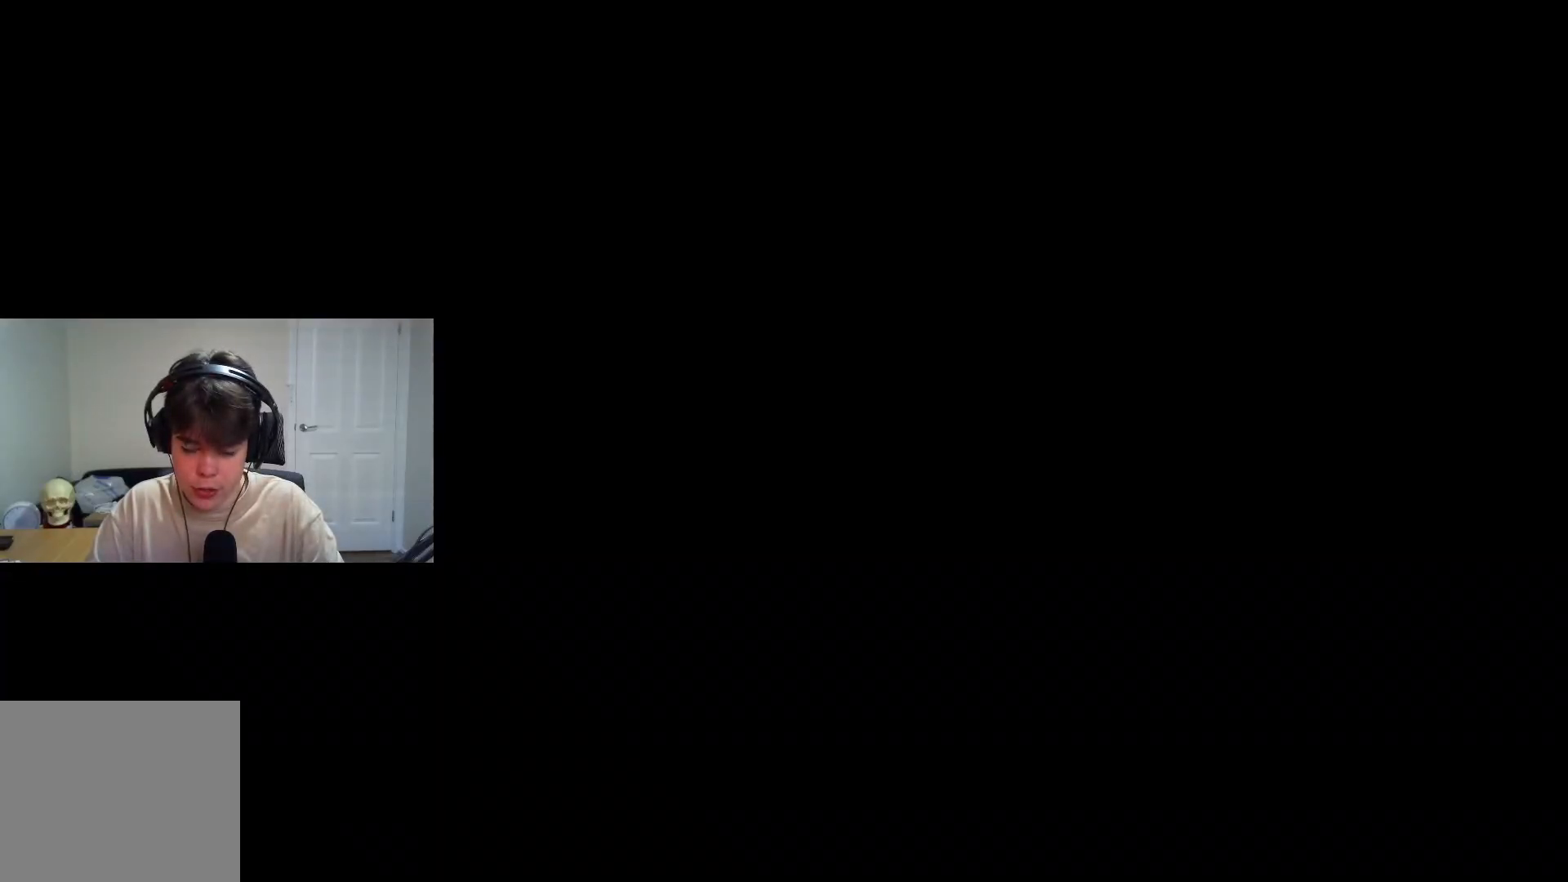
{"buttons": ["CROSS"], "left_stick": "right", "right_stick": "center", "events": [[67, "CROSS", "down"], [433, "left_stick", "right"]]}
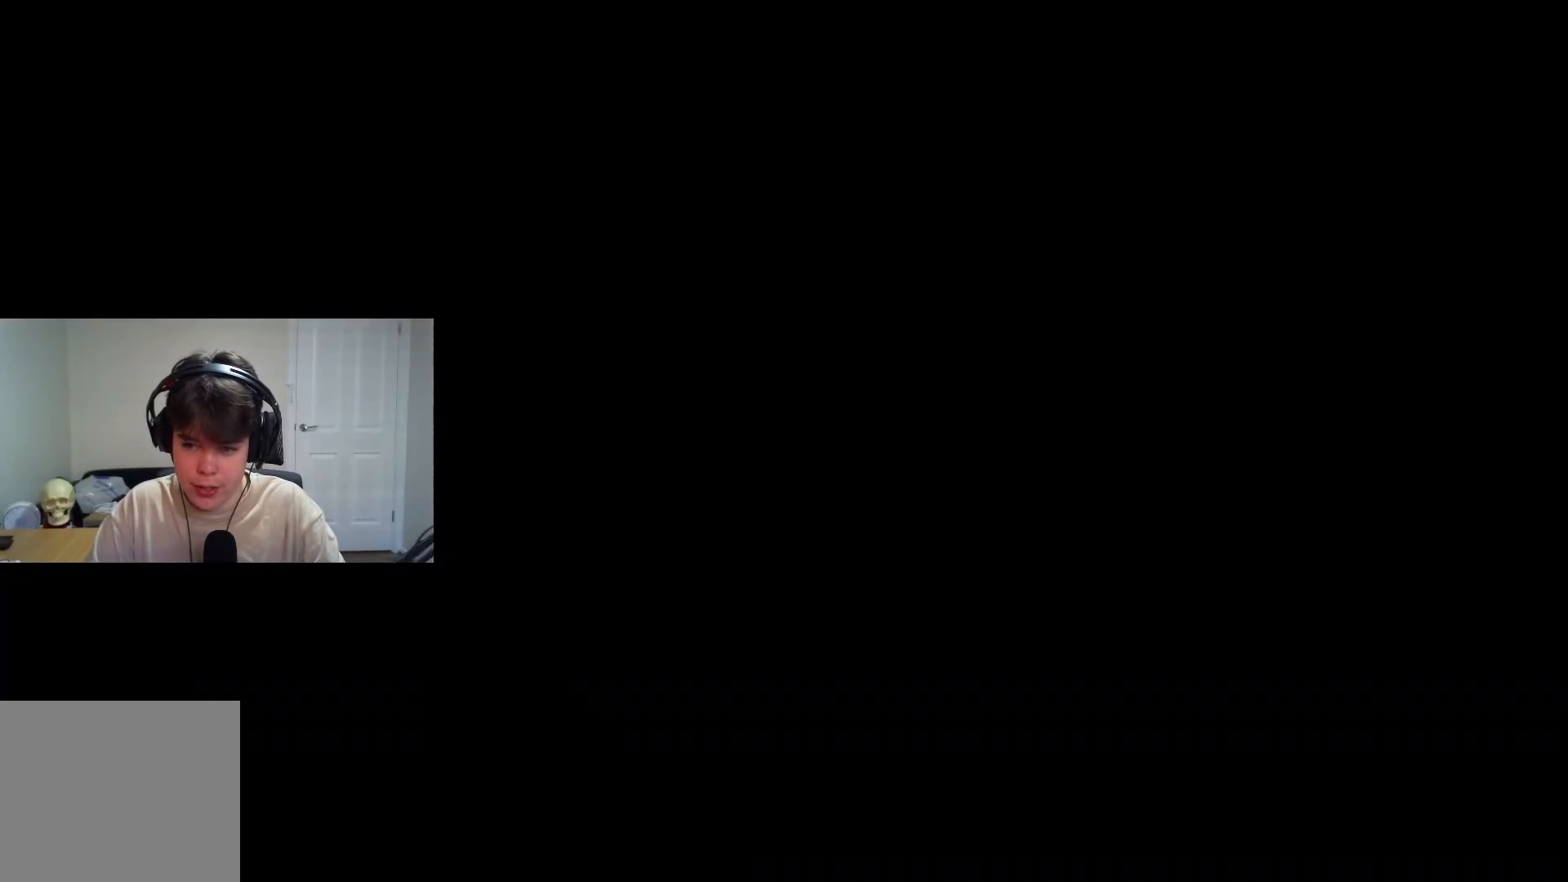
{"buttons": [], "left_stick": "center", "right_stick": "down", "events": [[117, "left_stick", "center"], [150, "CROSS", "up"], [150, "right_stick", "down"]]}
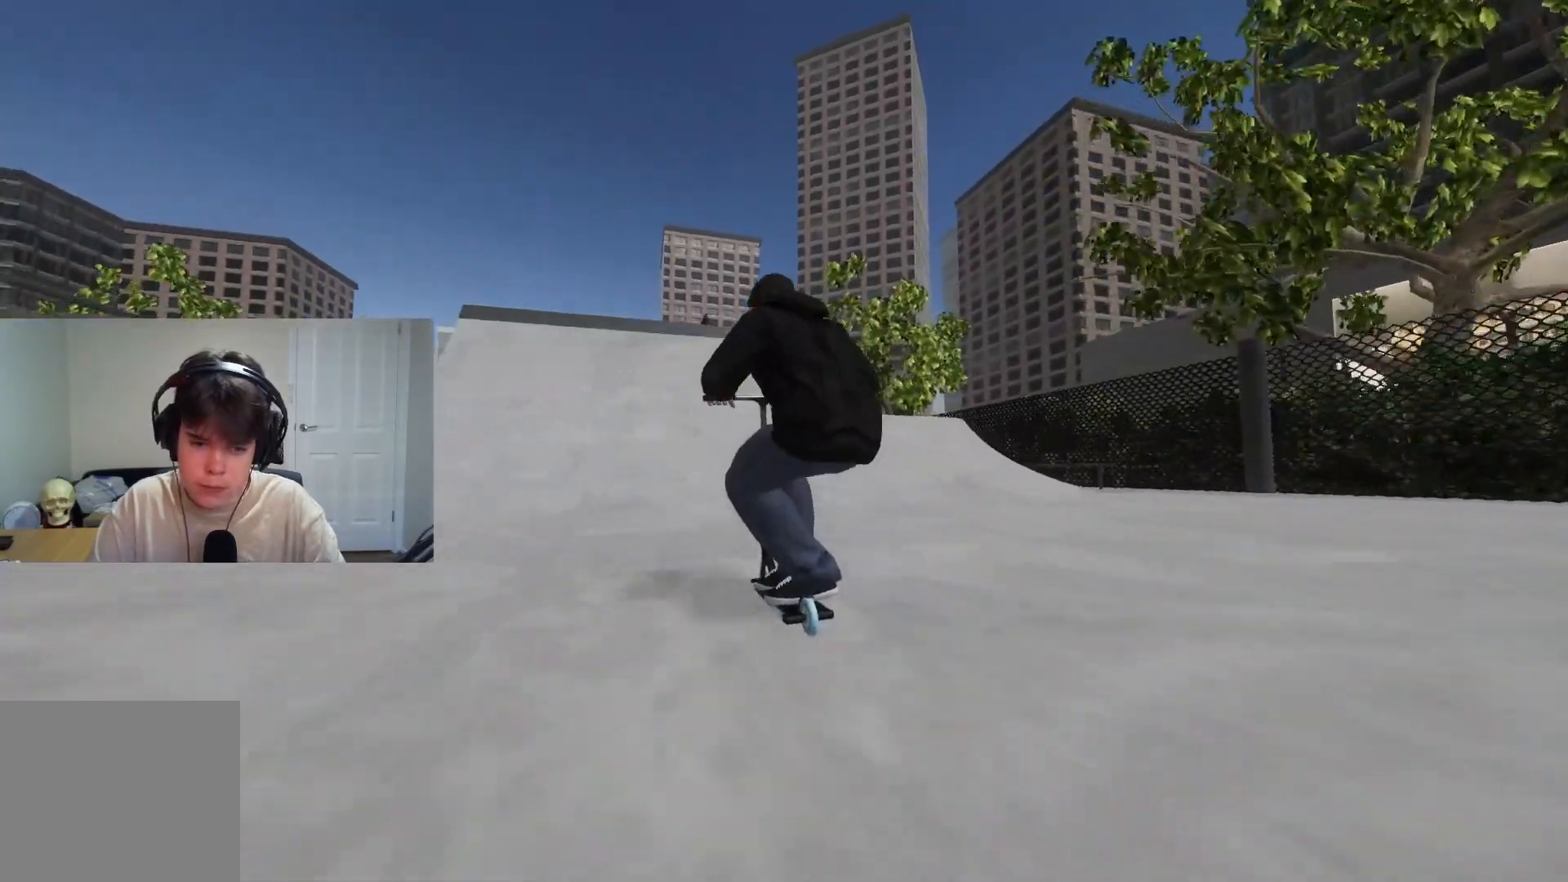
{"buttons": [], "left_stick": "center", "right_stick": "down", "events": [[267, "left_stick", "up-right"], [367, "left_stick", "center"]]}
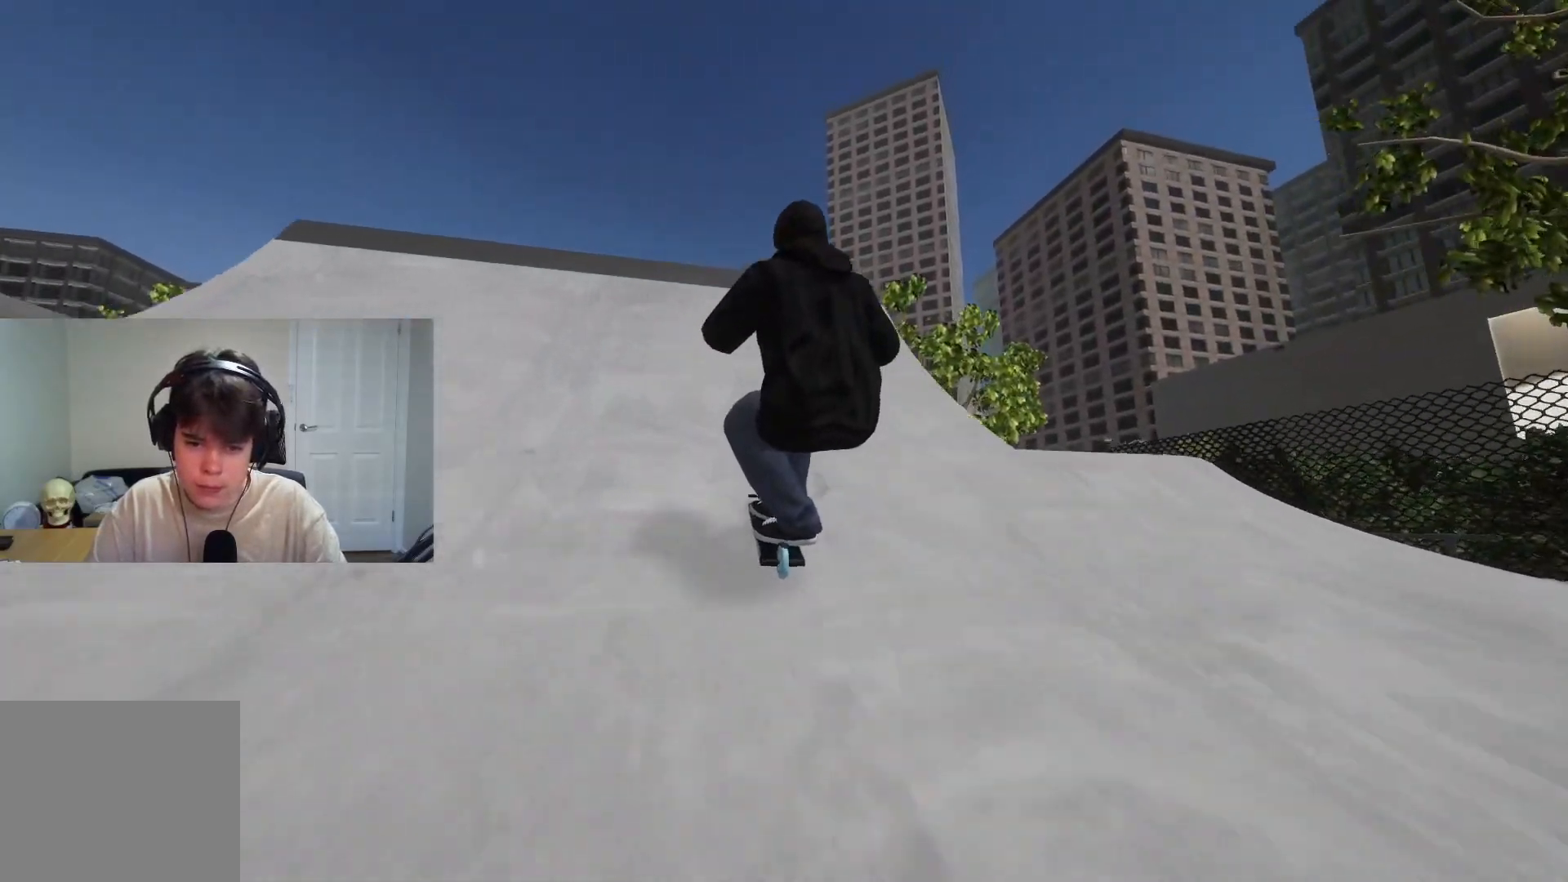
{"buttons": ["L1", "R1"], "left_stick": "left", "right_stick": "right", "events": [[83, "left_stick", "up-left"], [183, "left_stick", "left"], [183, "right_stick", "up"], [267, "right_stick", "center"], [317, "L1", "down"], [317, "R1", "down"], [367, "right_stick", "right"]]}
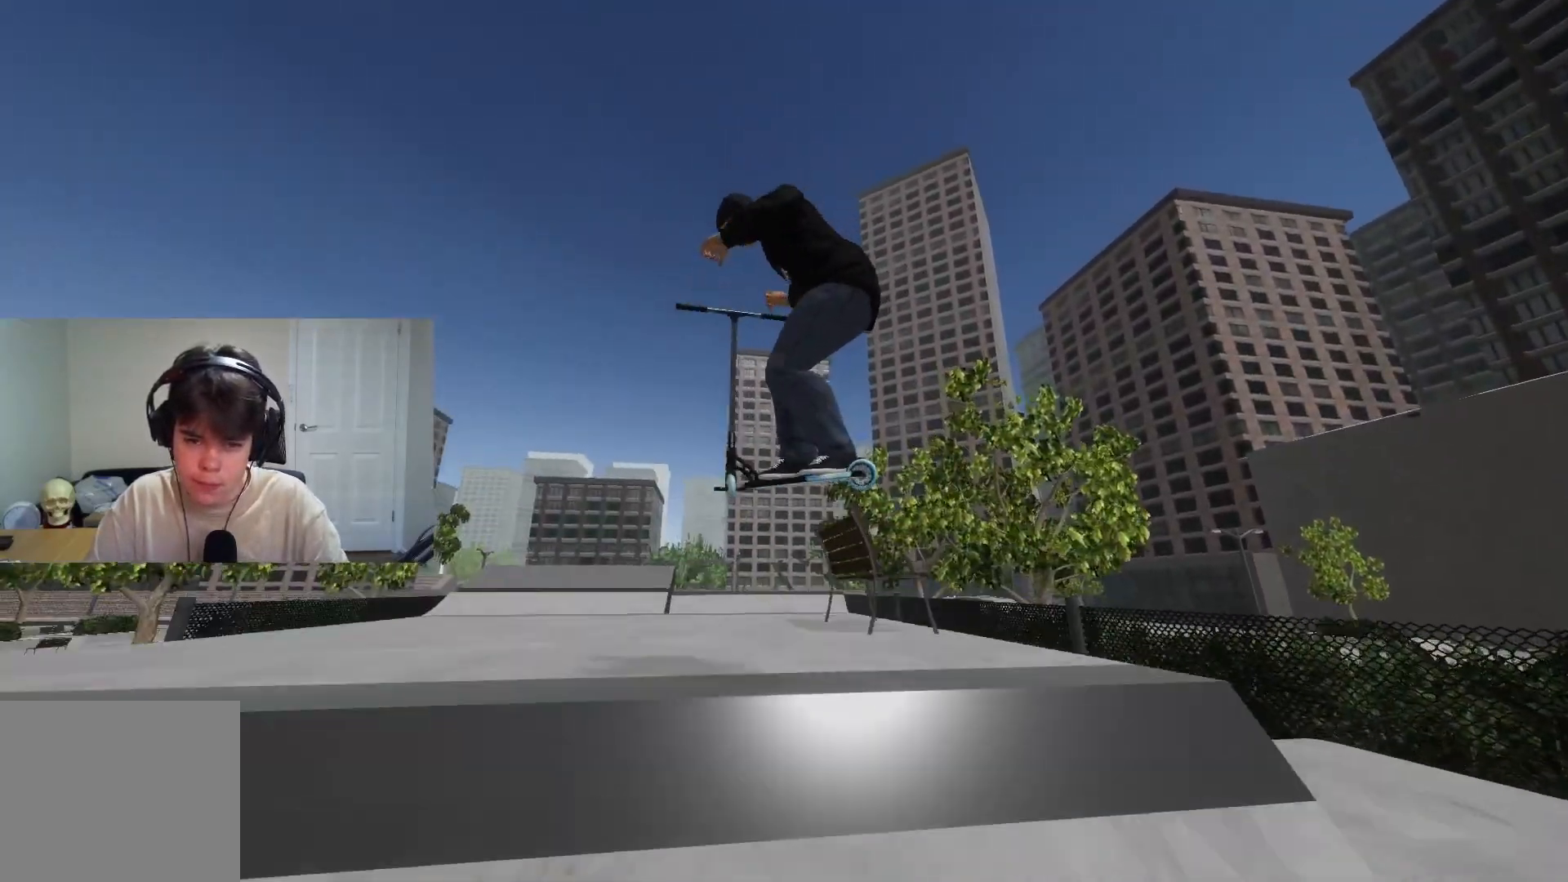
{"buttons": ["R2"], "left_stick": "left", "right_stick": "down", "events": [[100, "right_stick", "center"], [117, "R1", "up"], [133, "L1", "up"], [150, "left_stick", "center"], [250, "R2", "down"], [283, "right_stick", "down"], [417, "left_stick", "left"]]}
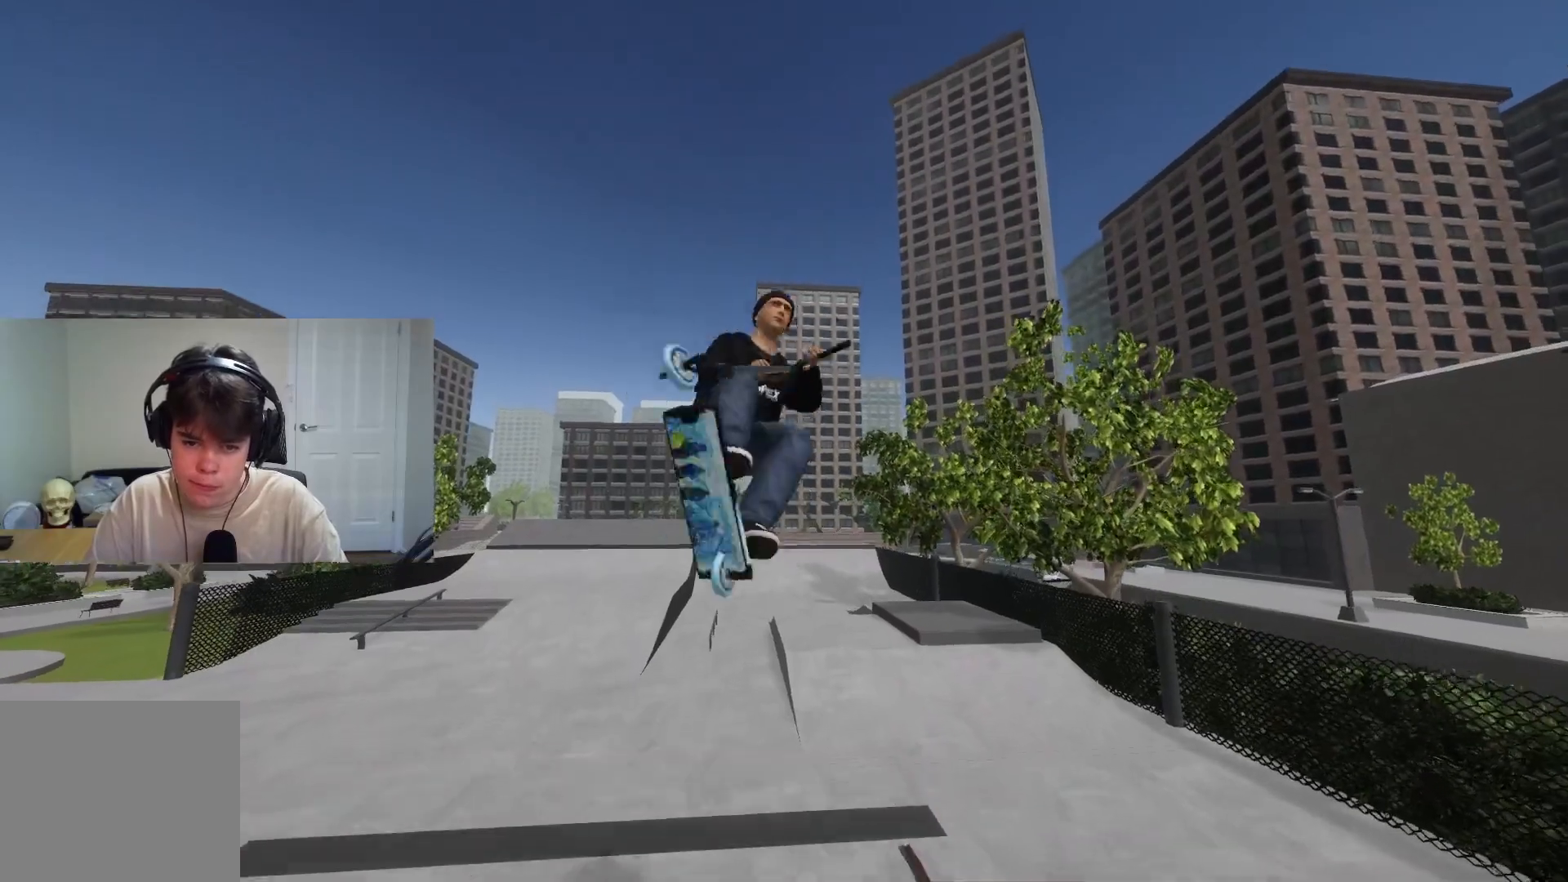
{"buttons": ["R2"], "left_stick": "center", "right_stick": "right", "events": [[83, "left_stick", "center"], [150, "right_stick", "center"], [250, "right_stick", "right"]]}
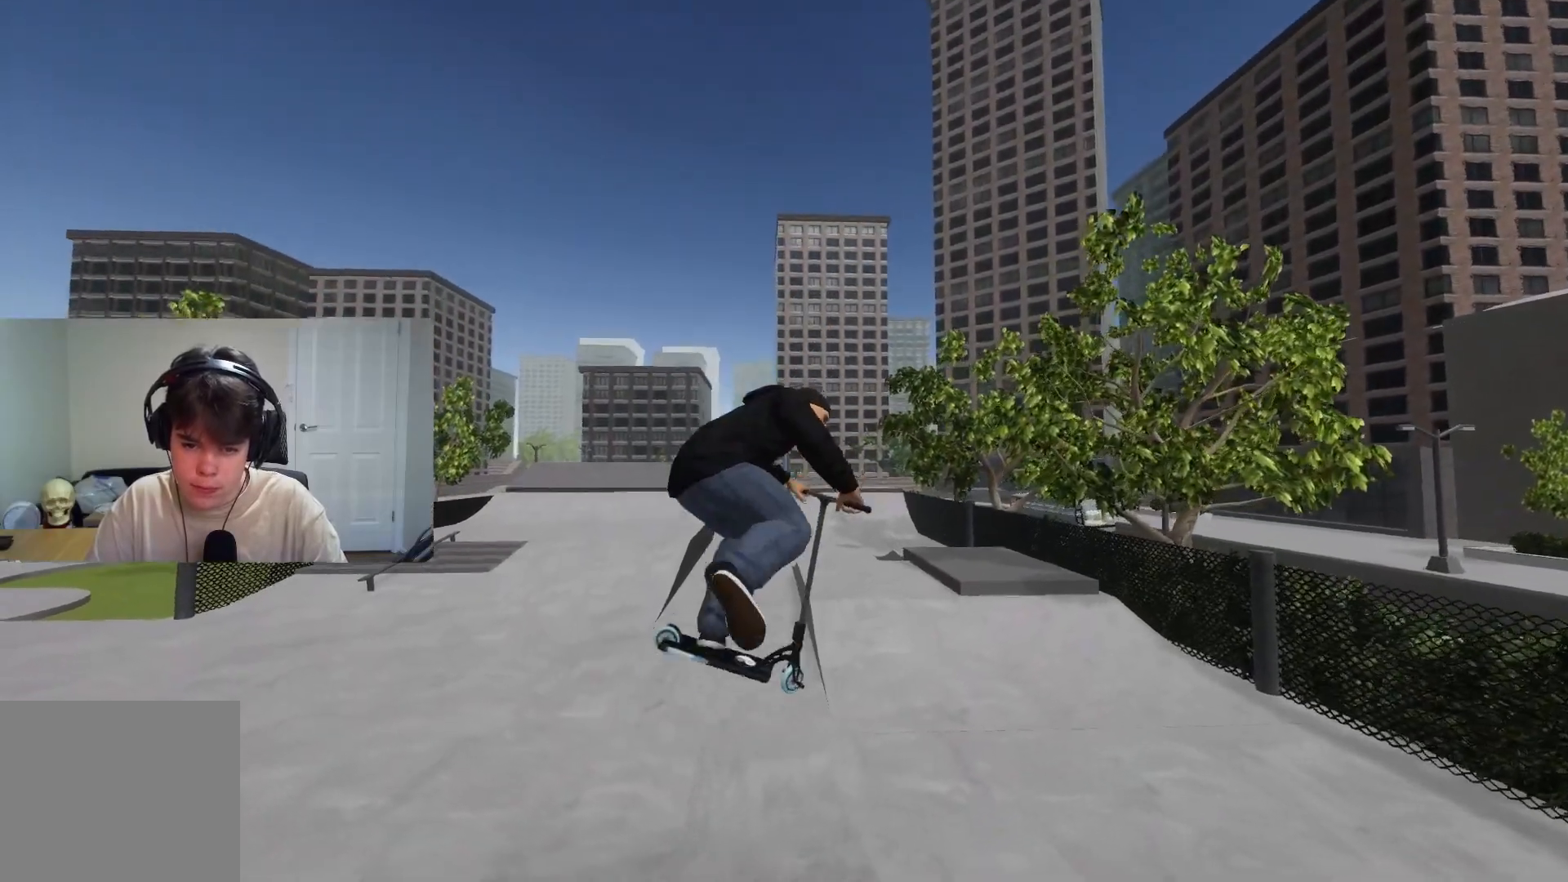
{"buttons": [], "left_stick": "center", "right_stick": "center", "events": [[17, "right_stick", "center"], [83, "R2", "up"], [217, "left_stick", "left"], [350, "left_stick", "center"]]}
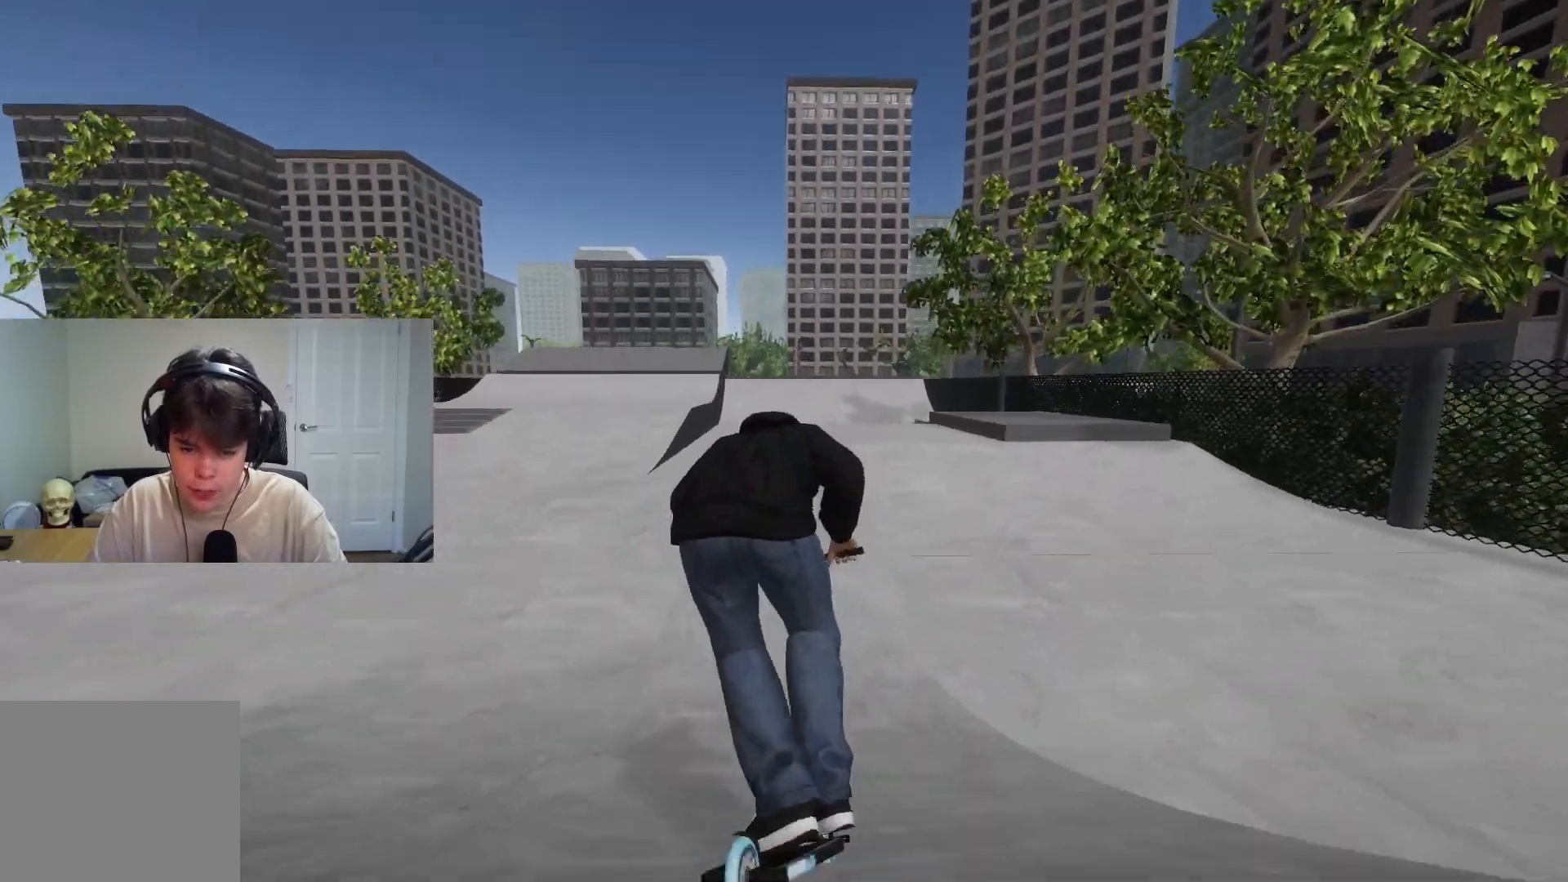
{"buttons": [], "left_stick": "left", "right_stick": "center", "events": [[317, "left_stick", "left"]]}
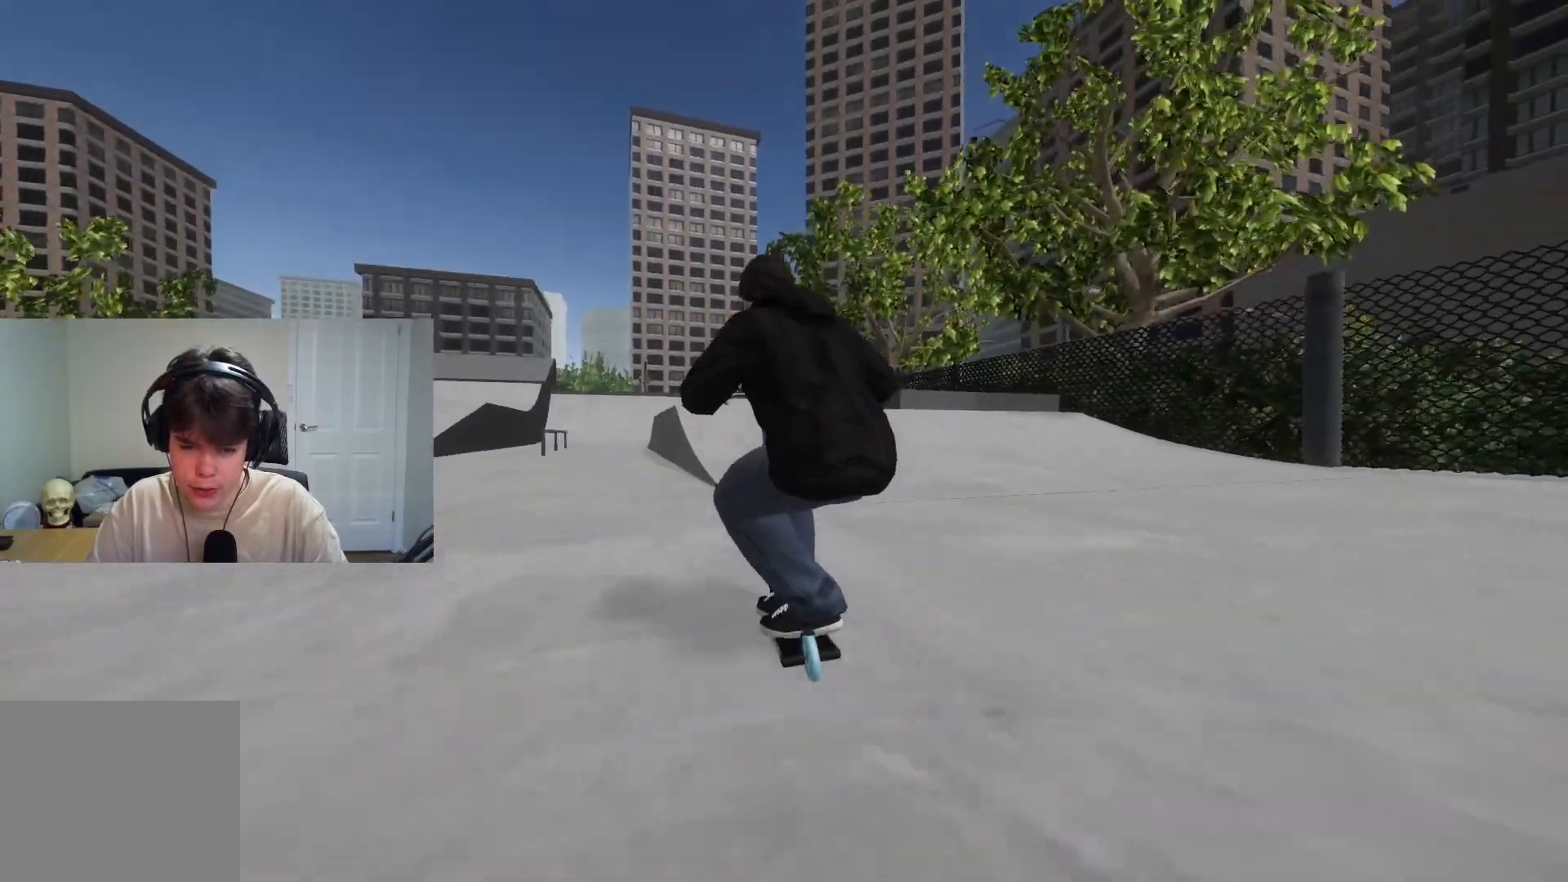
{"buttons": [], "left_stick": "center", "right_stick": "down", "events": [[67, "left_stick", "center"], [183, "left_stick", "right"], [233, "right_stick", "down"], [283, "left_stick", "center"], [350, "left_stick", "left"], [450, "left_stick", "center"]]}
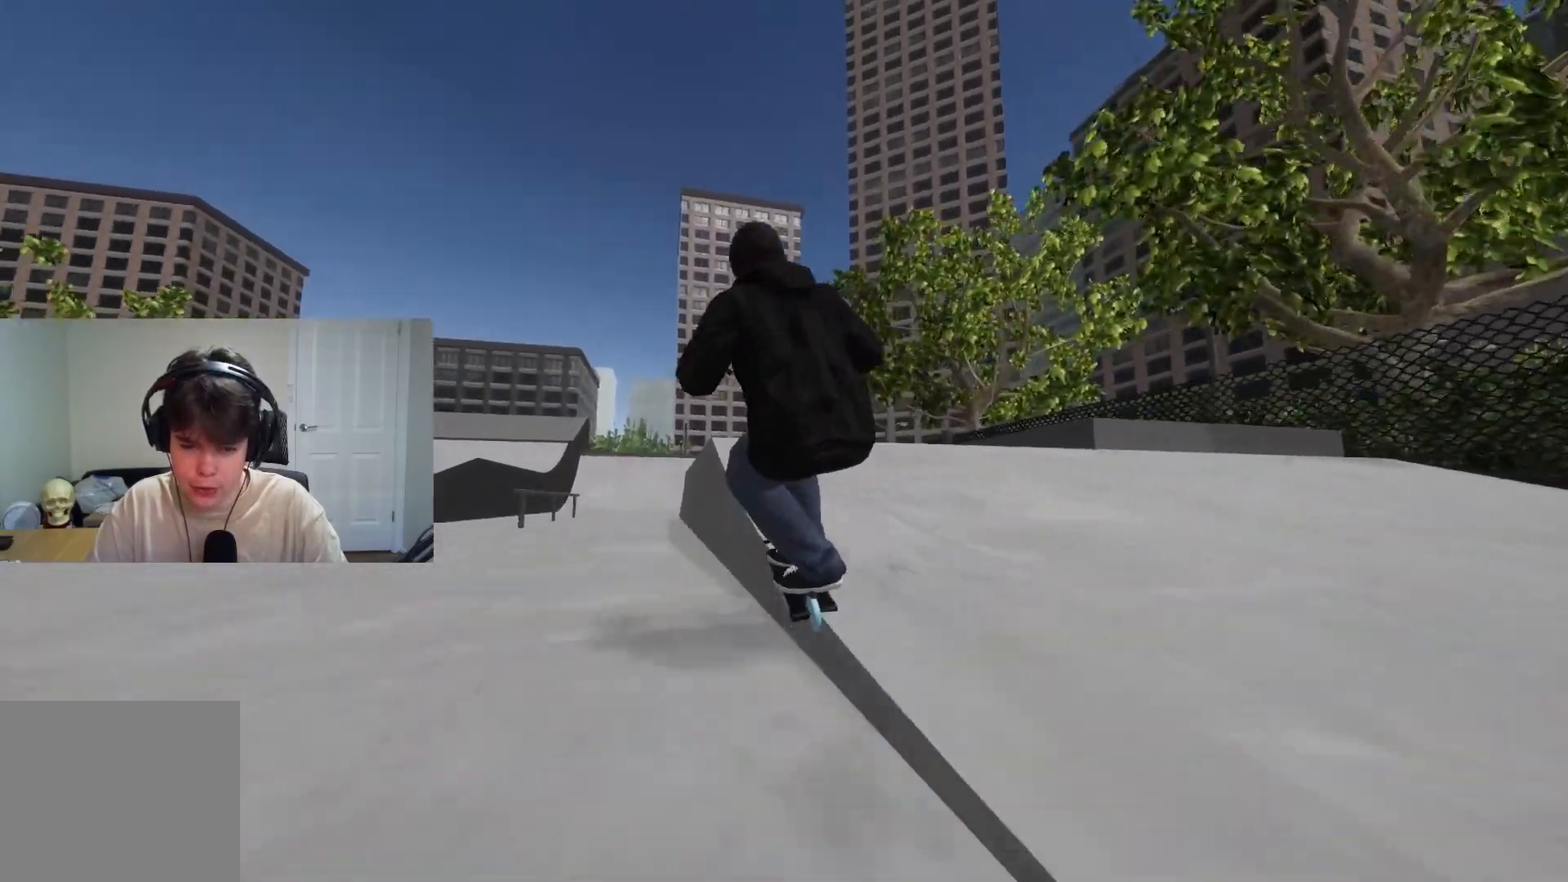
{"buttons": [], "left_stick": "right", "right_stick": "center", "events": [[217, "right_stick", "up-right"], [317, "left_stick", "right"], [317, "right_stick", "center"]]}
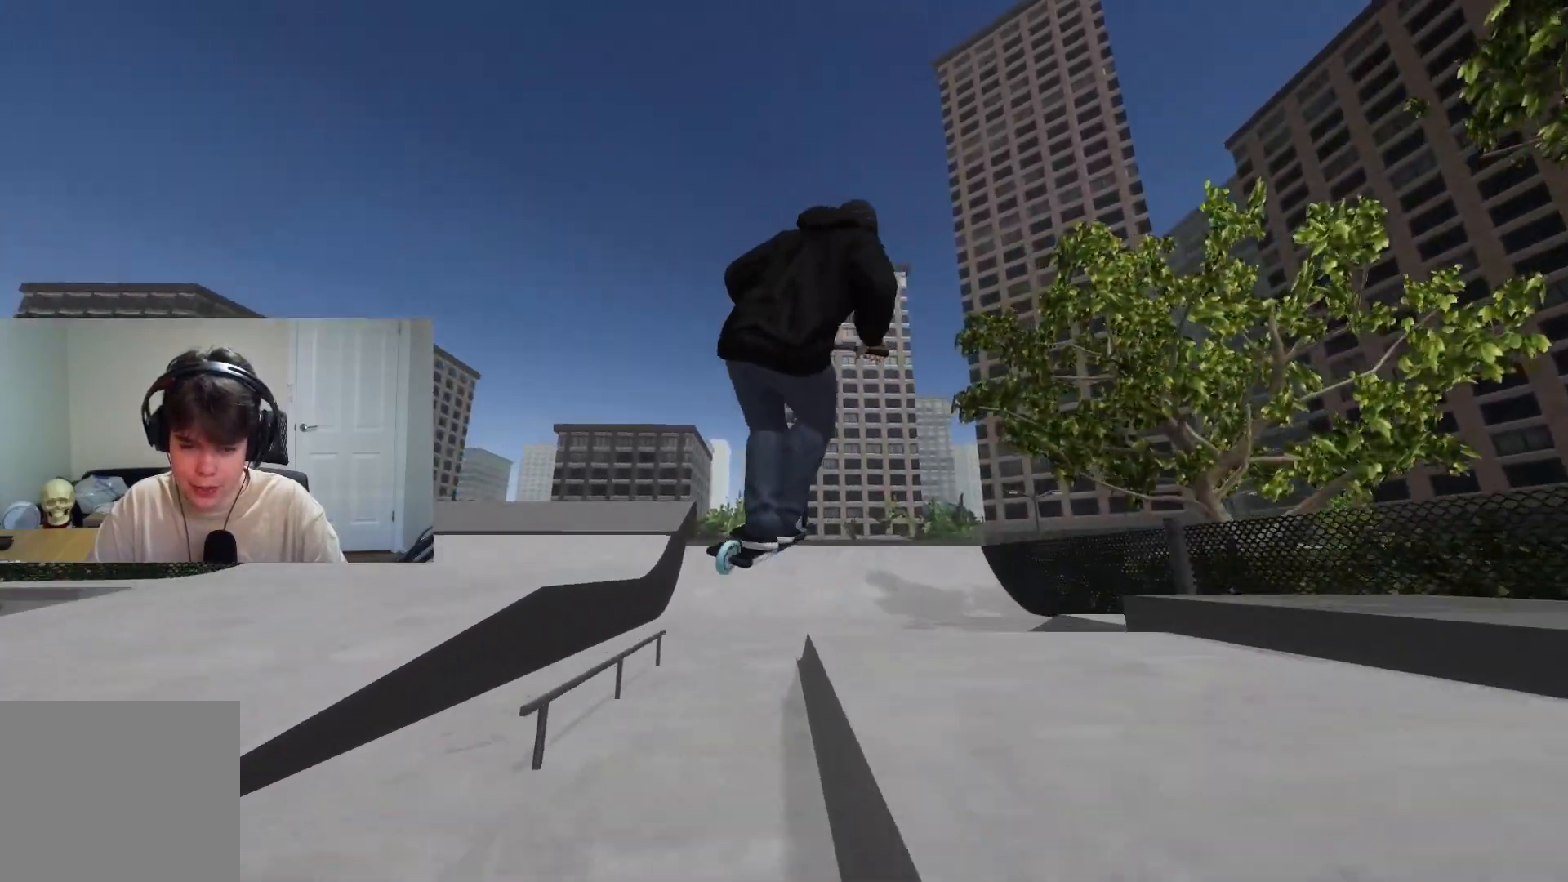
{"buttons": ["L2"], "left_stick": "right", "right_stick": "left", "events": [[133, "R2", "down"], [267, "right_stick", "left"], [283, "R2", "up"], [367, "L2", "down"]]}
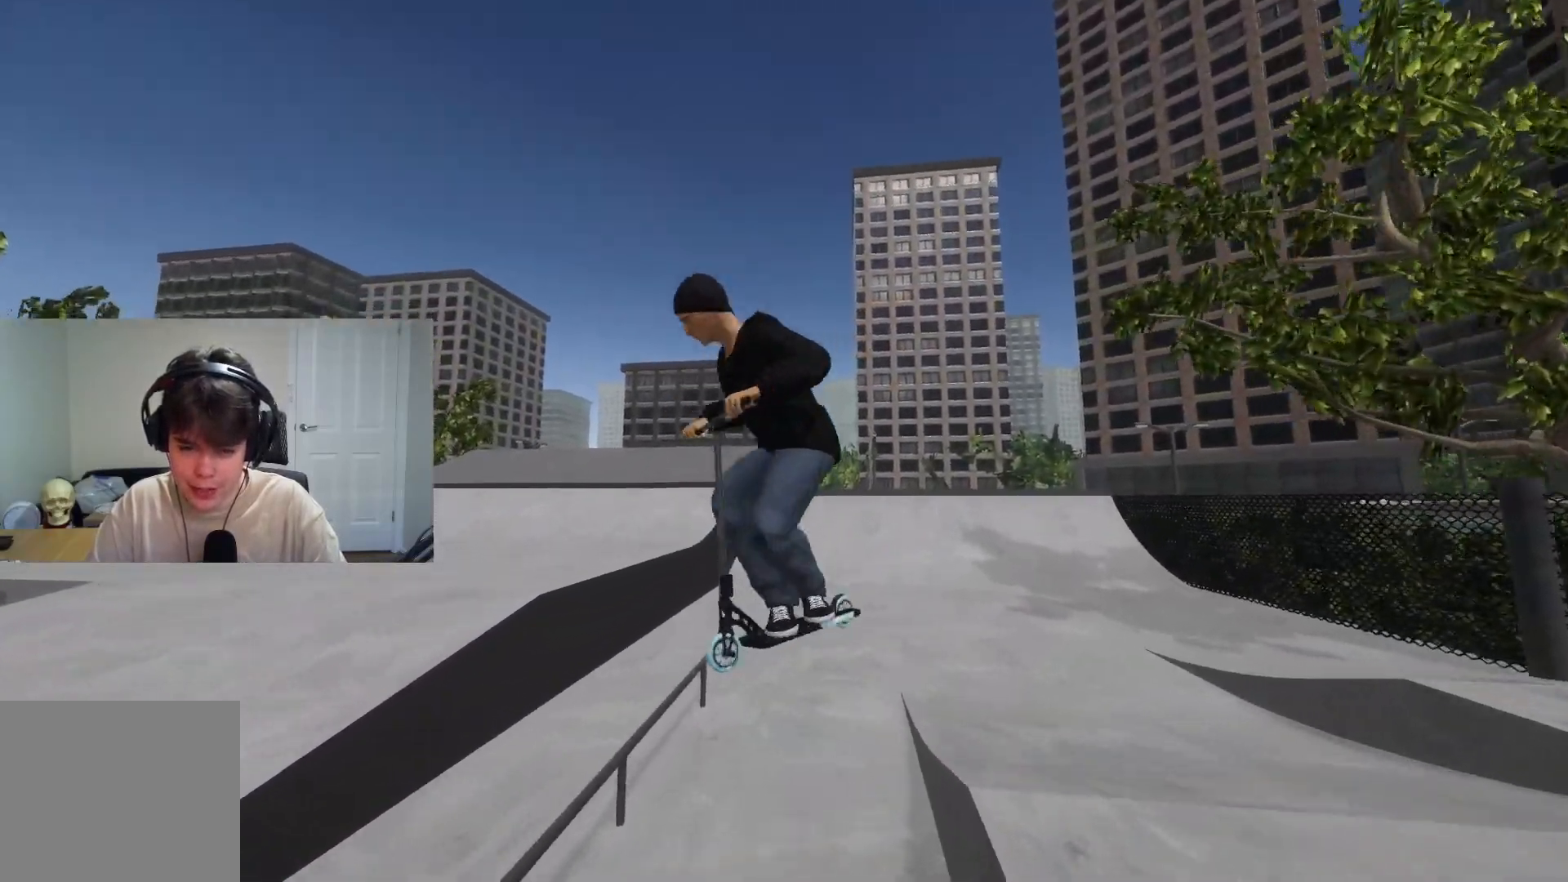
{"buttons": [], "left_stick": "center", "right_stick": "center", "events": [[33, "L2", "up"], [33, "left_stick", "center"], [50, "right_stick", "center"]]}
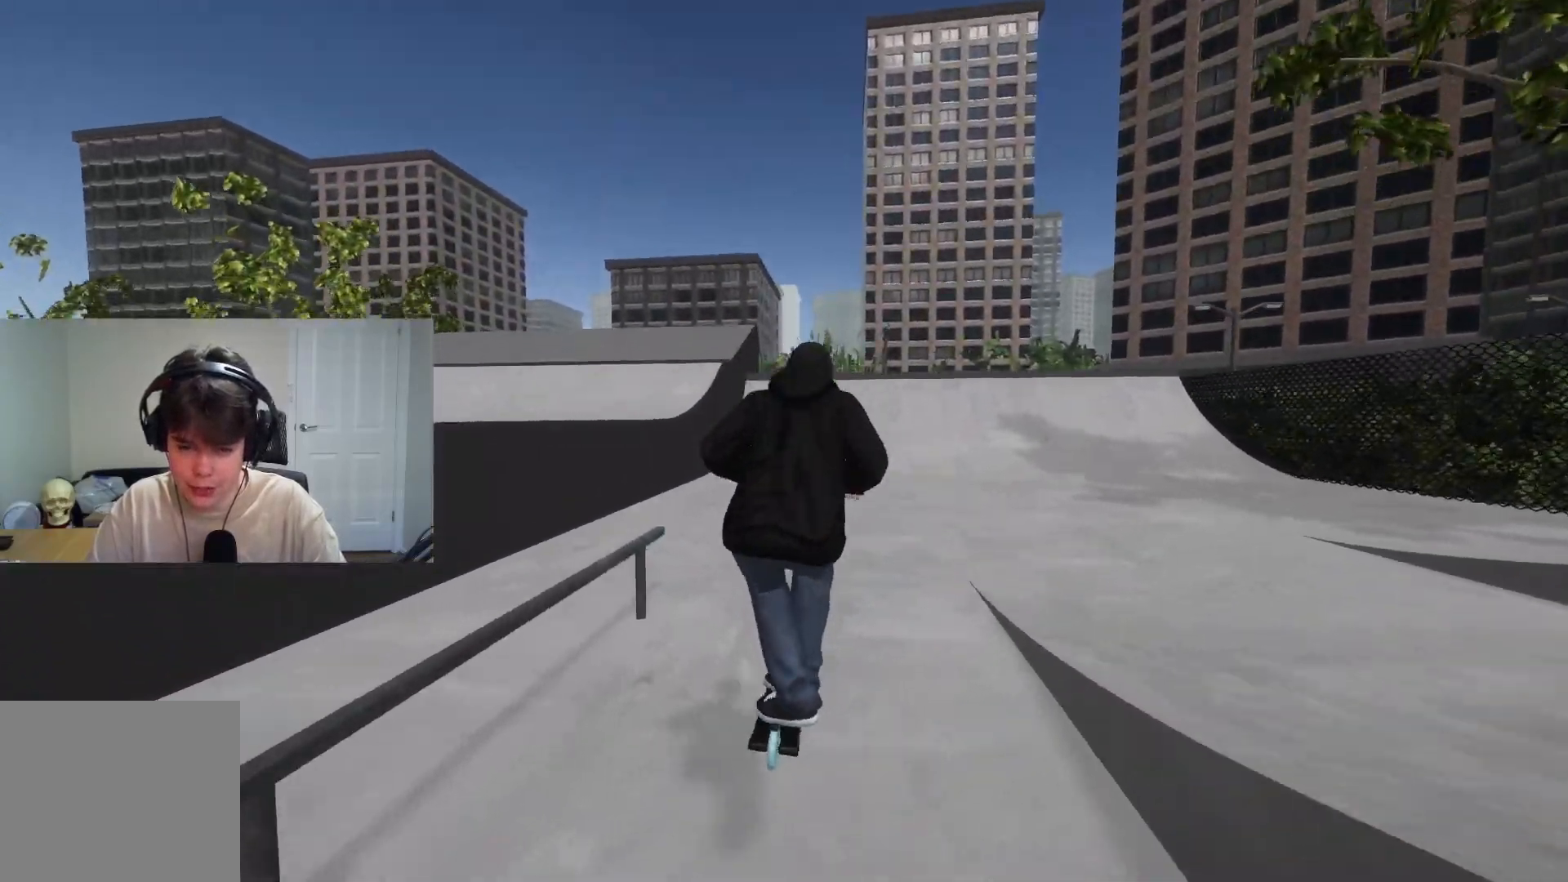
{"buttons": ["CROSS"], "left_stick": "center", "right_stick": "center", "events": [[100, "CROSS", "down"]]}
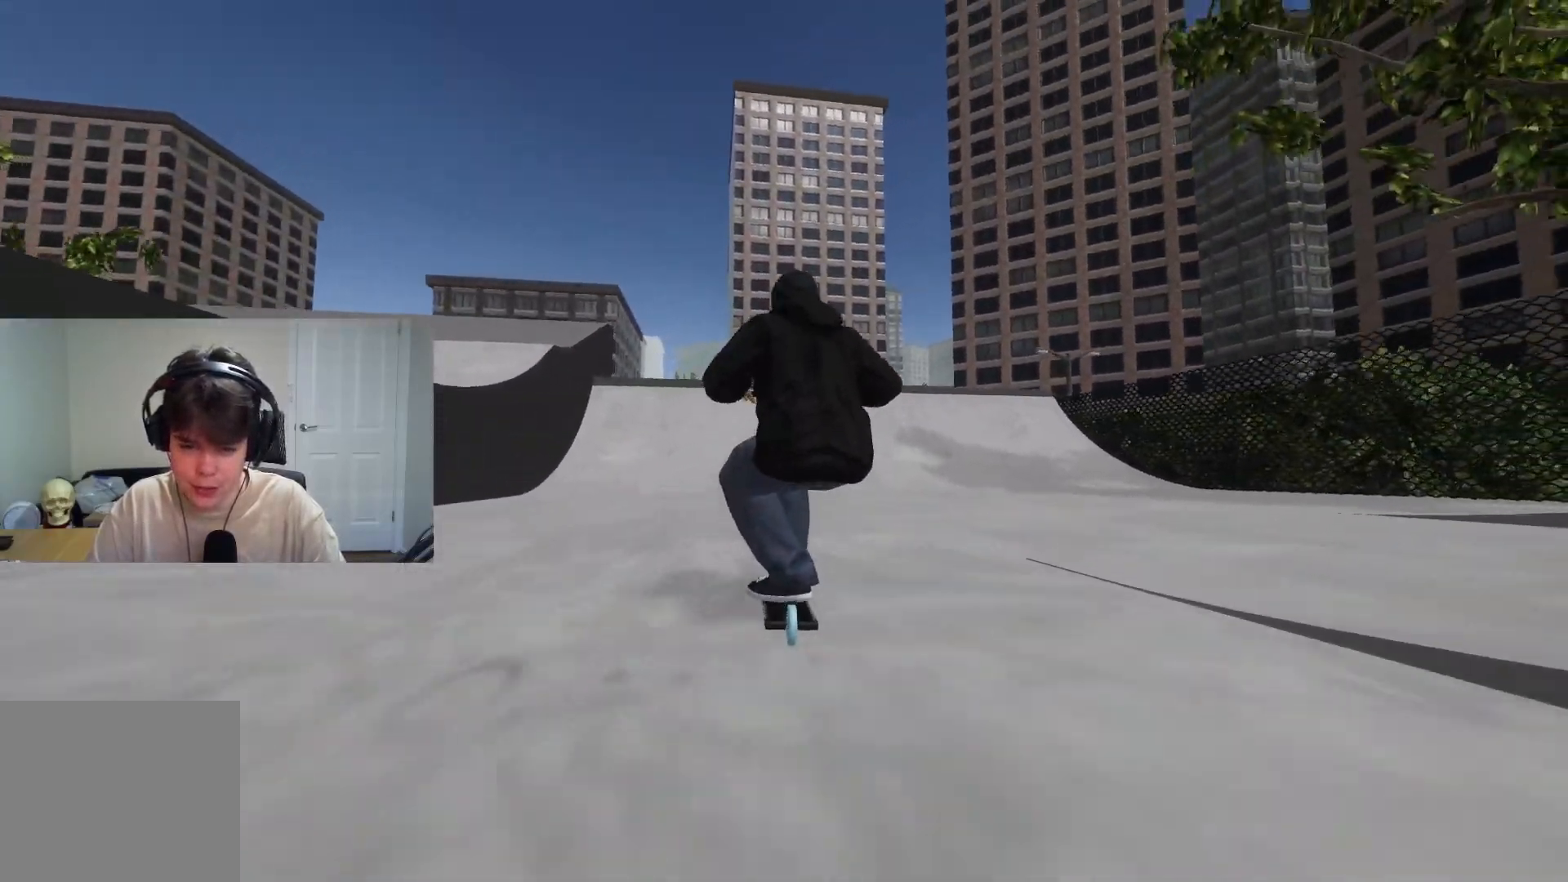
{"buttons": [], "left_stick": "up", "right_stick": "center", "events": [[283, "left_stick", "up-right"], [417, "left_stick", "up"], [500, "CROSS", "up"]]}
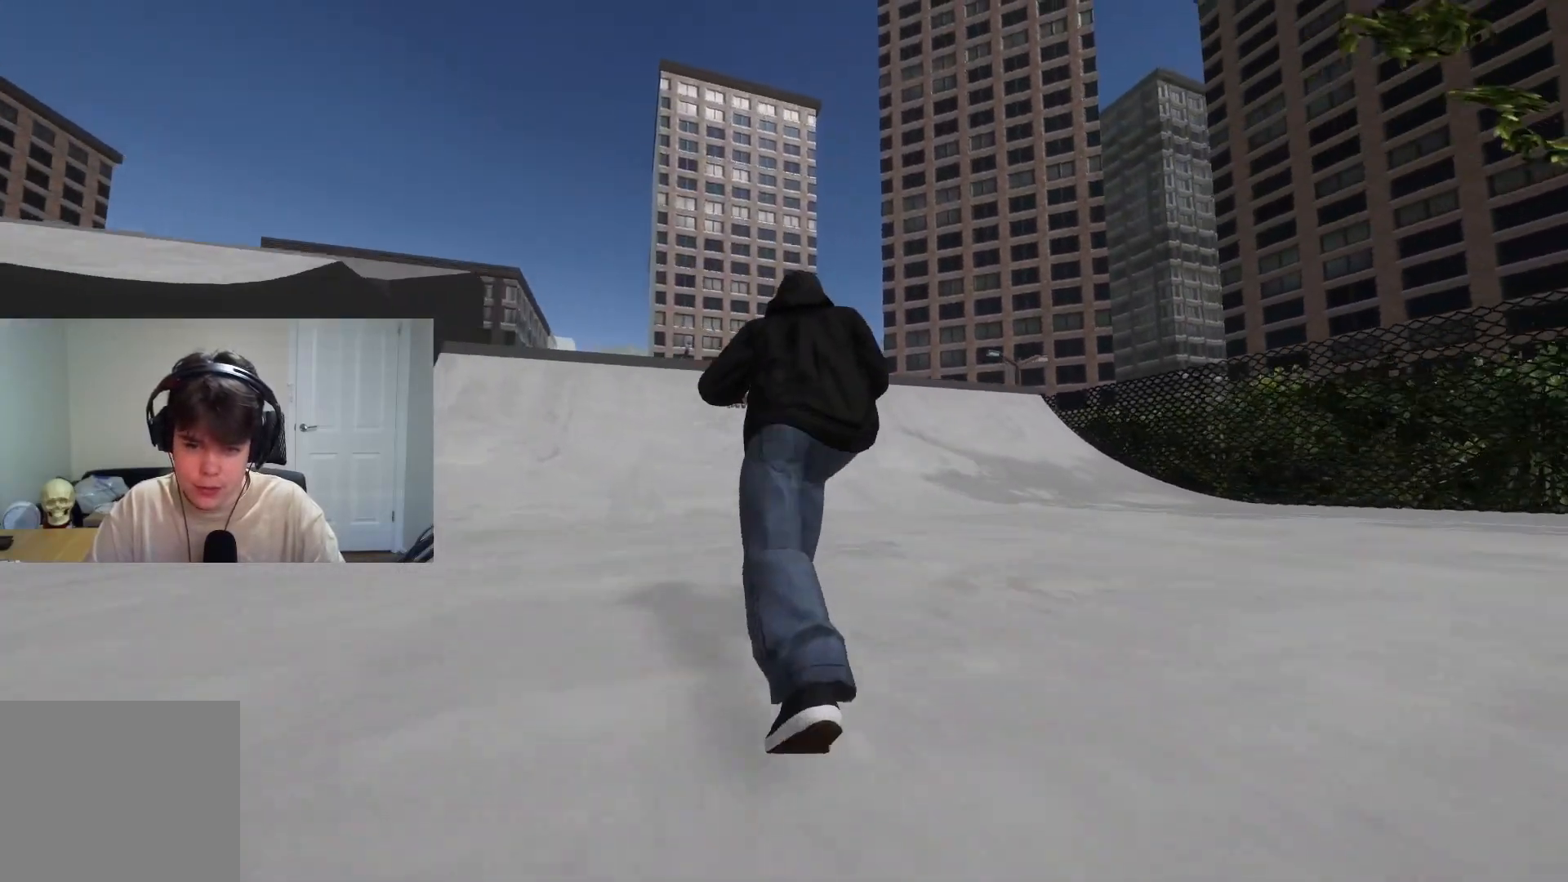
{"buttons": [], "left_stick": "center", "right_stick": "down", "events": [[17, "left_stick", "center"], [483, "right_stick", "down"]]}
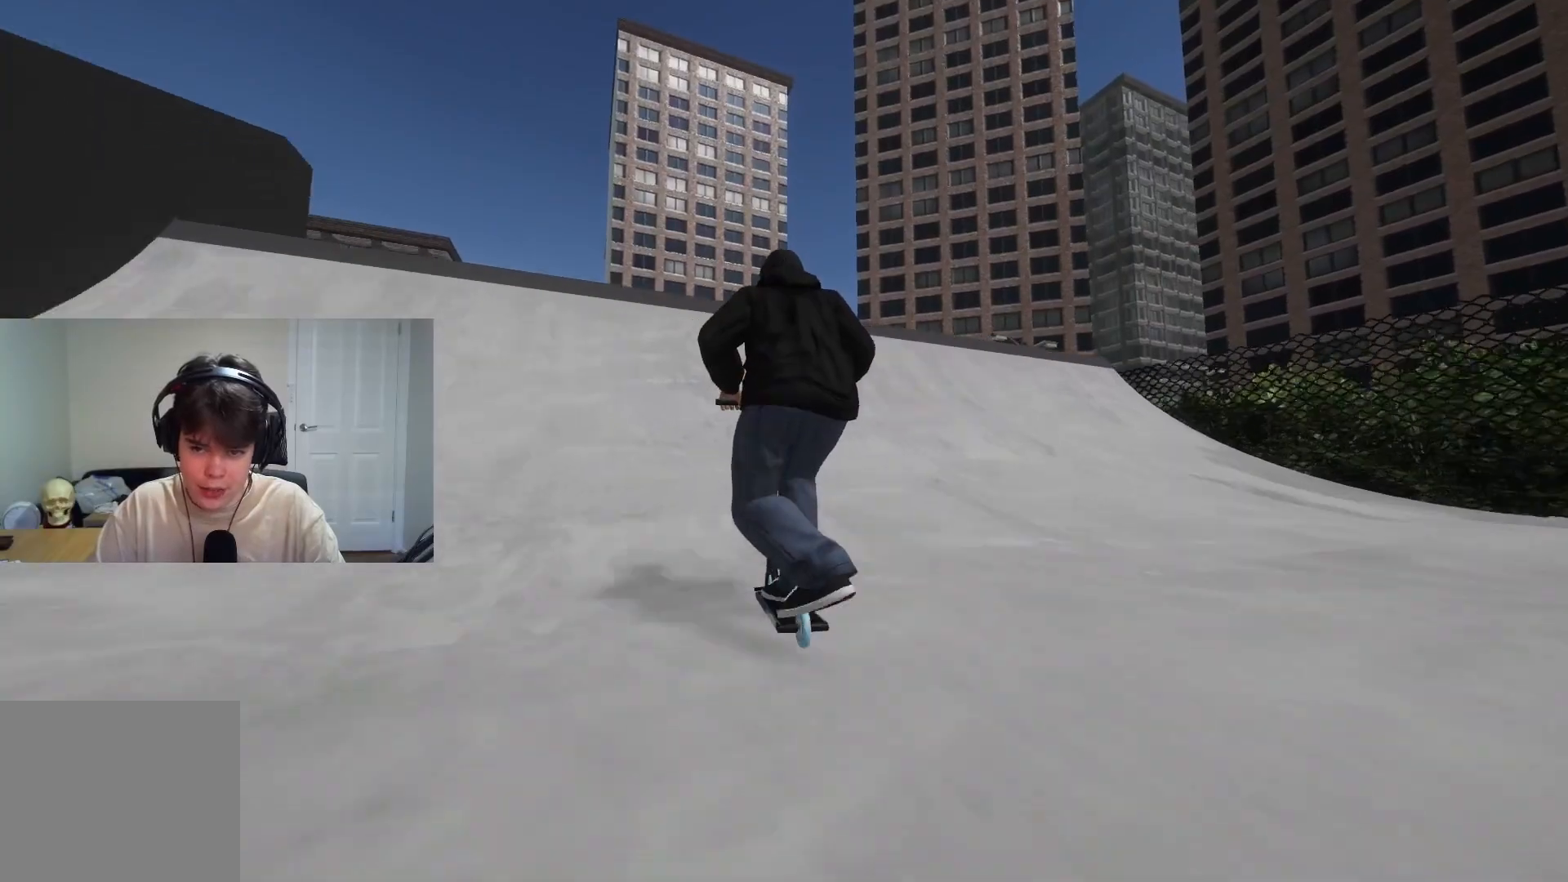
{"buttons": [], "left_stick": "up-right", "right_stick": "down", "events": [[417, "left_stick", "up-right"]]}
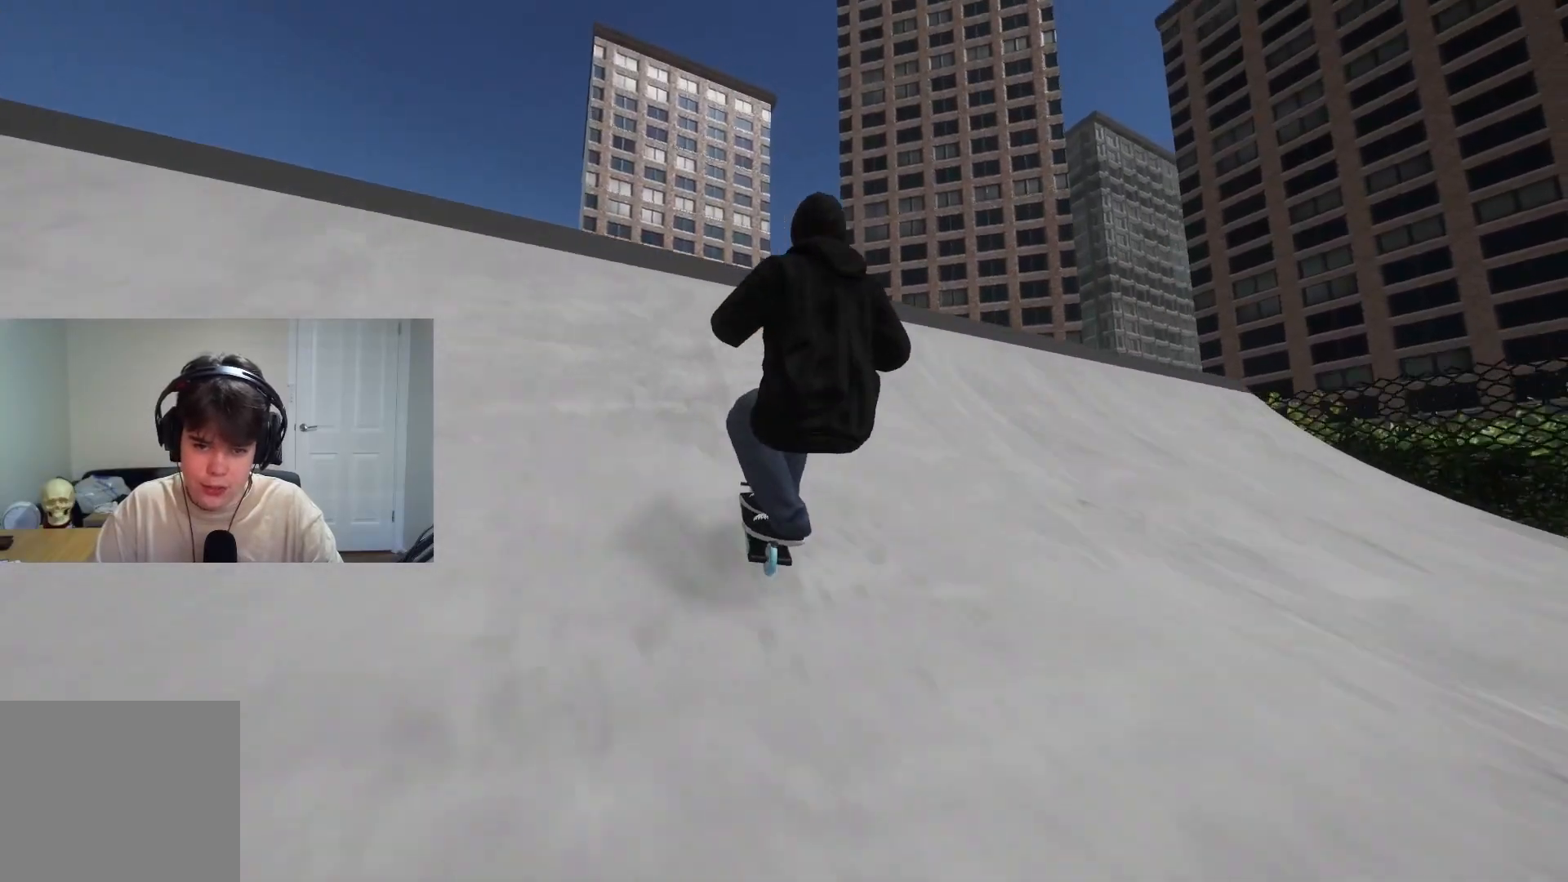
{"buttons": ["R1"], "left_stick": "down-right", "right_stick": "up", "events": [[117, "left_stick", "right"], [233, "left_stick", "down-right"], [267, "right_stick", "up"], [483, "R1", "down"]]}
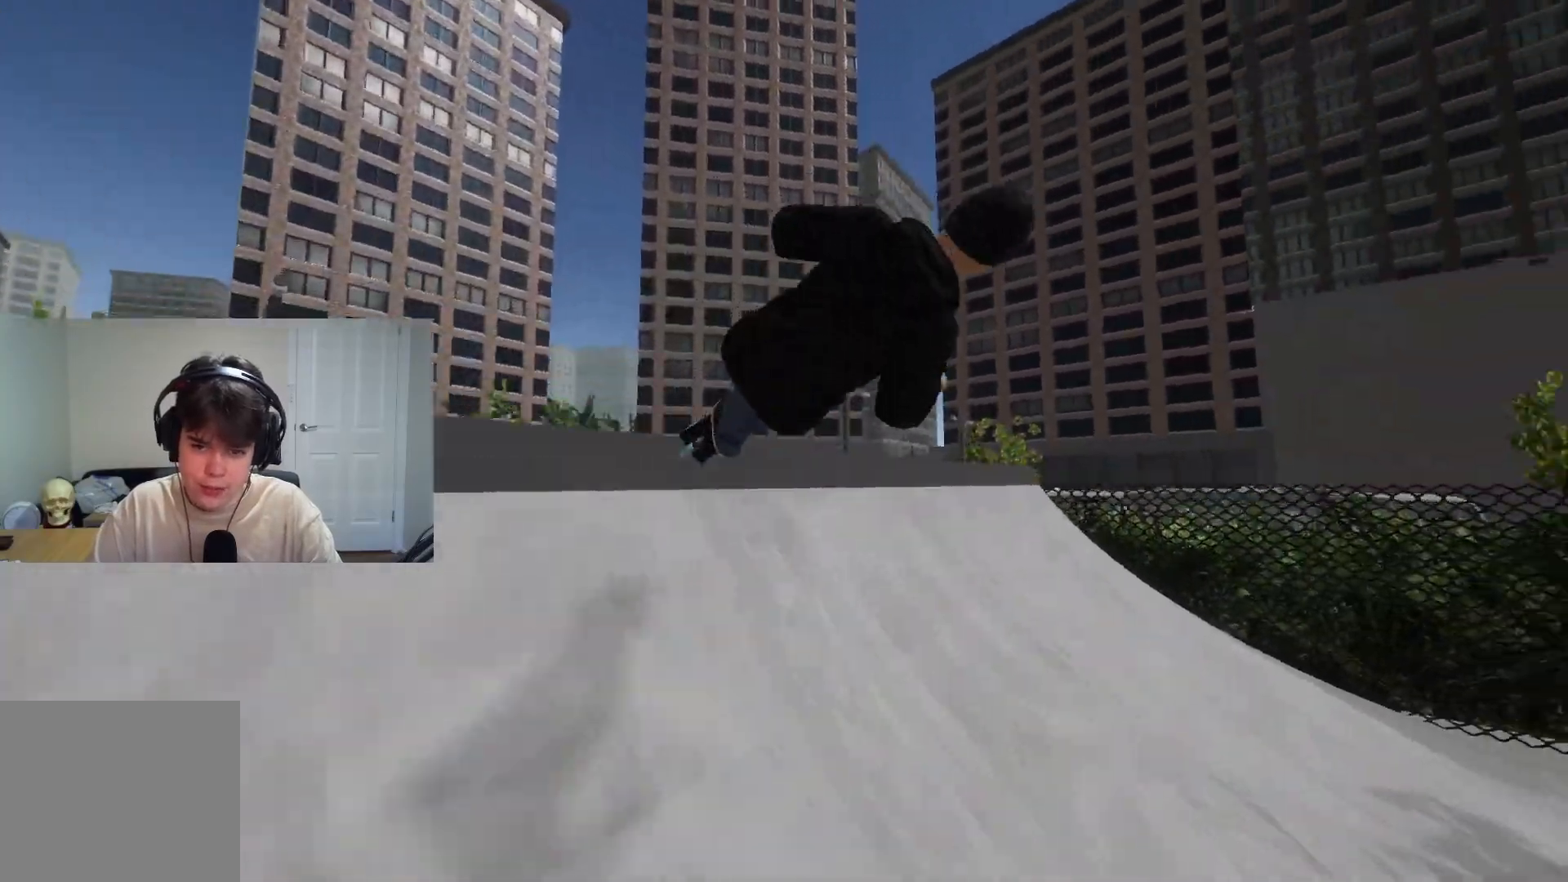
{"buttons": [], "left_stick": "down-right", "right_stick": "center", "events": [[383, "R1", "up"], [383, "right_stick", "center"]]}
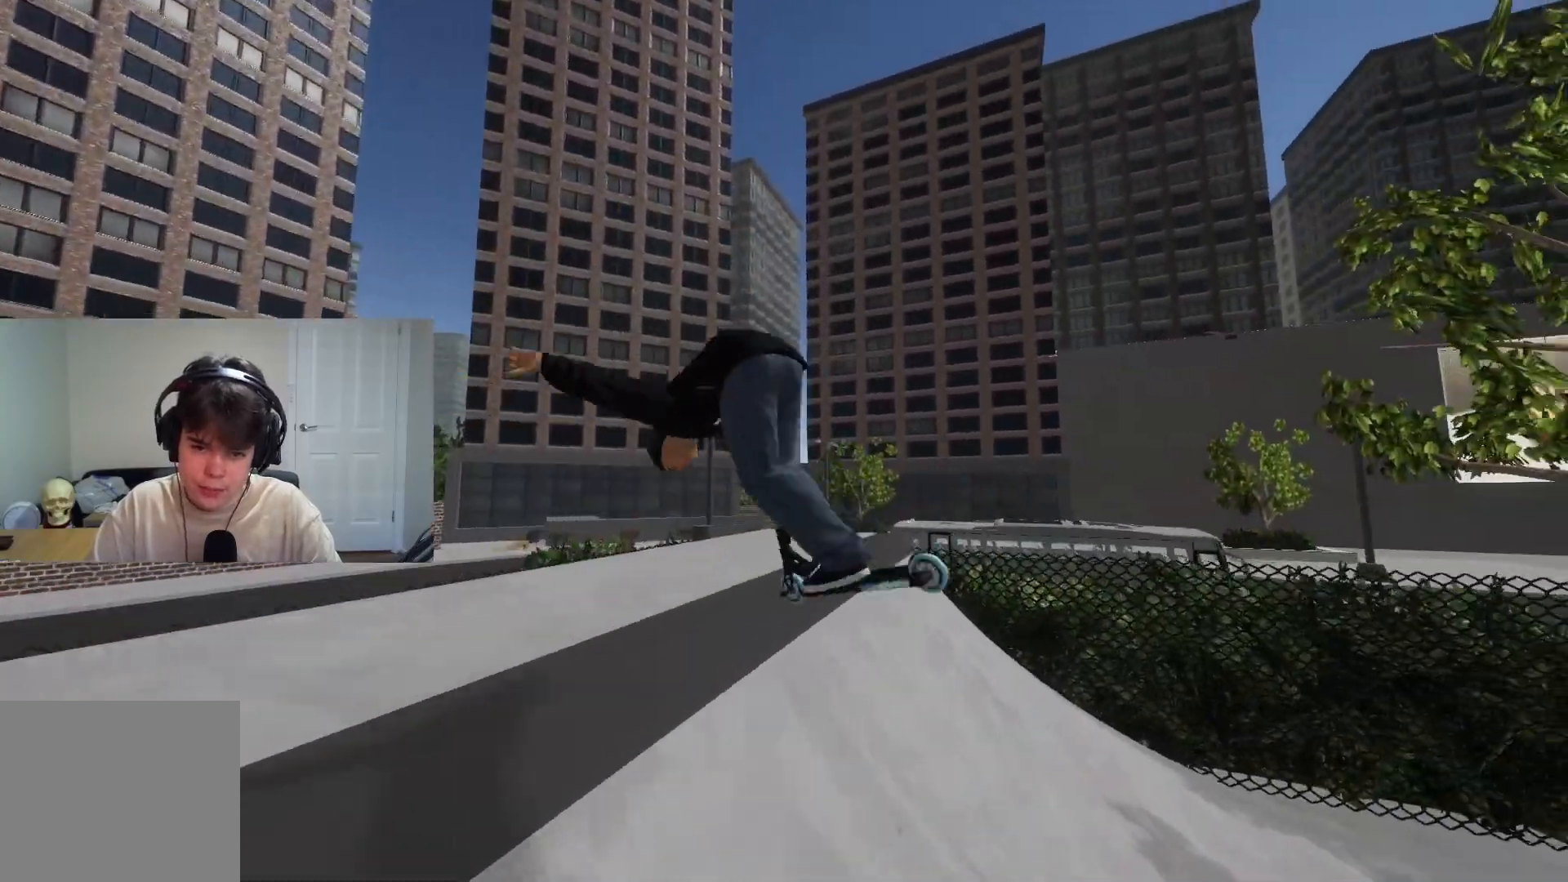
{"buttons": [], "left_stick": "right", "right_stick": "down-left", "events": [[117, "left_stick", "center"], [283, "left_stick", "right"], [417, "right_stick", "down-left"]]}